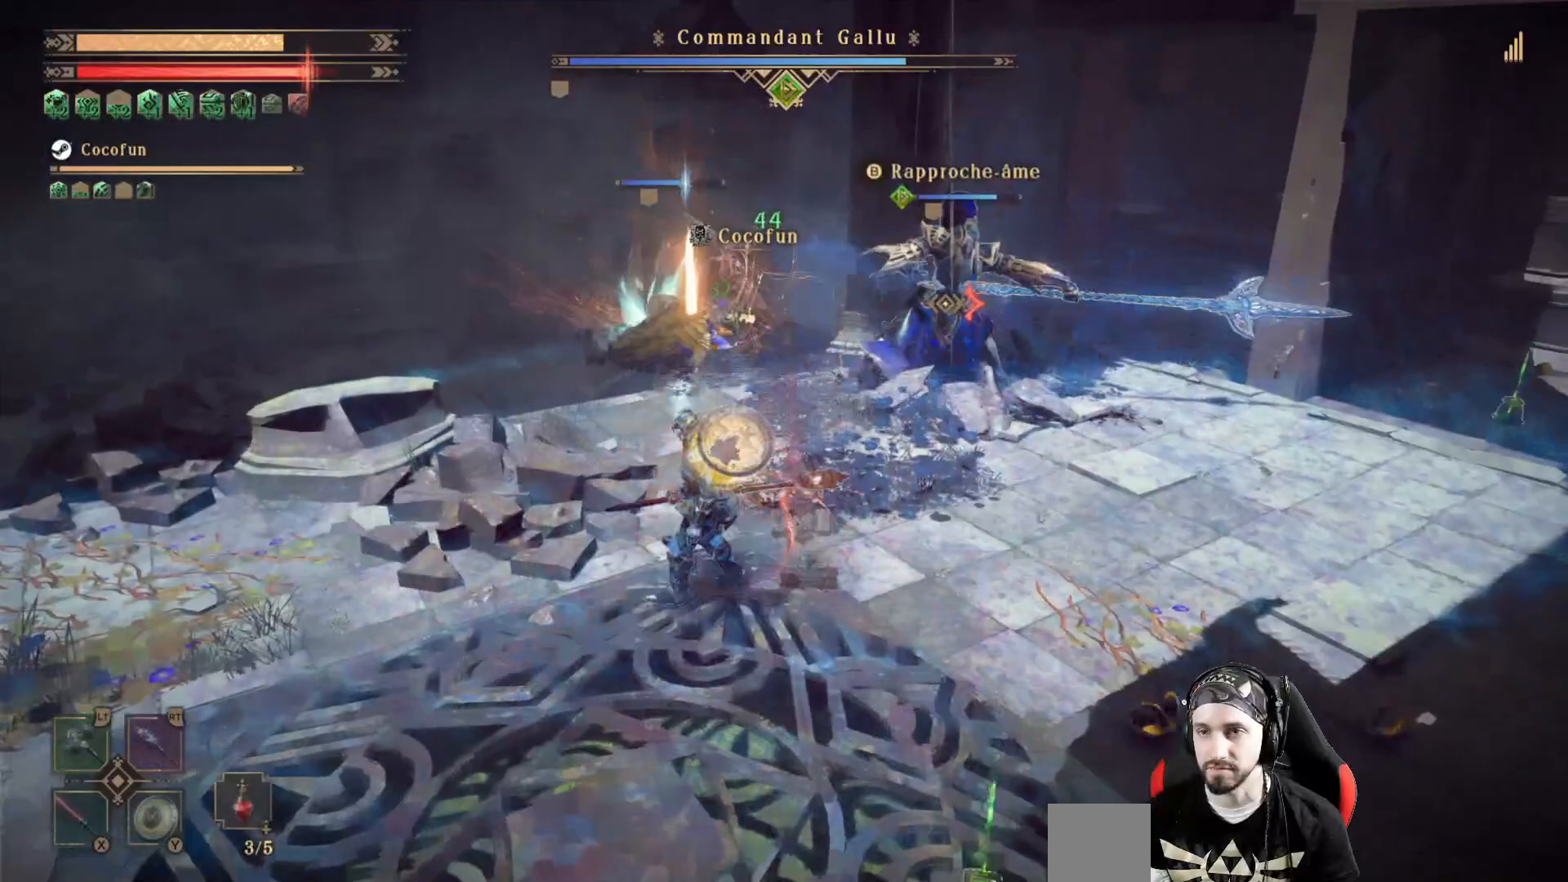
Gameplay with a controller (Xbox layout); each line is a JSON object with the inputs held at the frame after it (dt_ms = milliseconds from this image to that frame). "events" lists button and stick changes between this image and that frame as [ms after this image, input, new state], when the widget could be followed in between. Not read: R3.
{"dt_ms": 500, "buttons": ["R2"], "left_stick": "left", "right_stick": "center", "events": [[233, "left_stick", "left"]]}
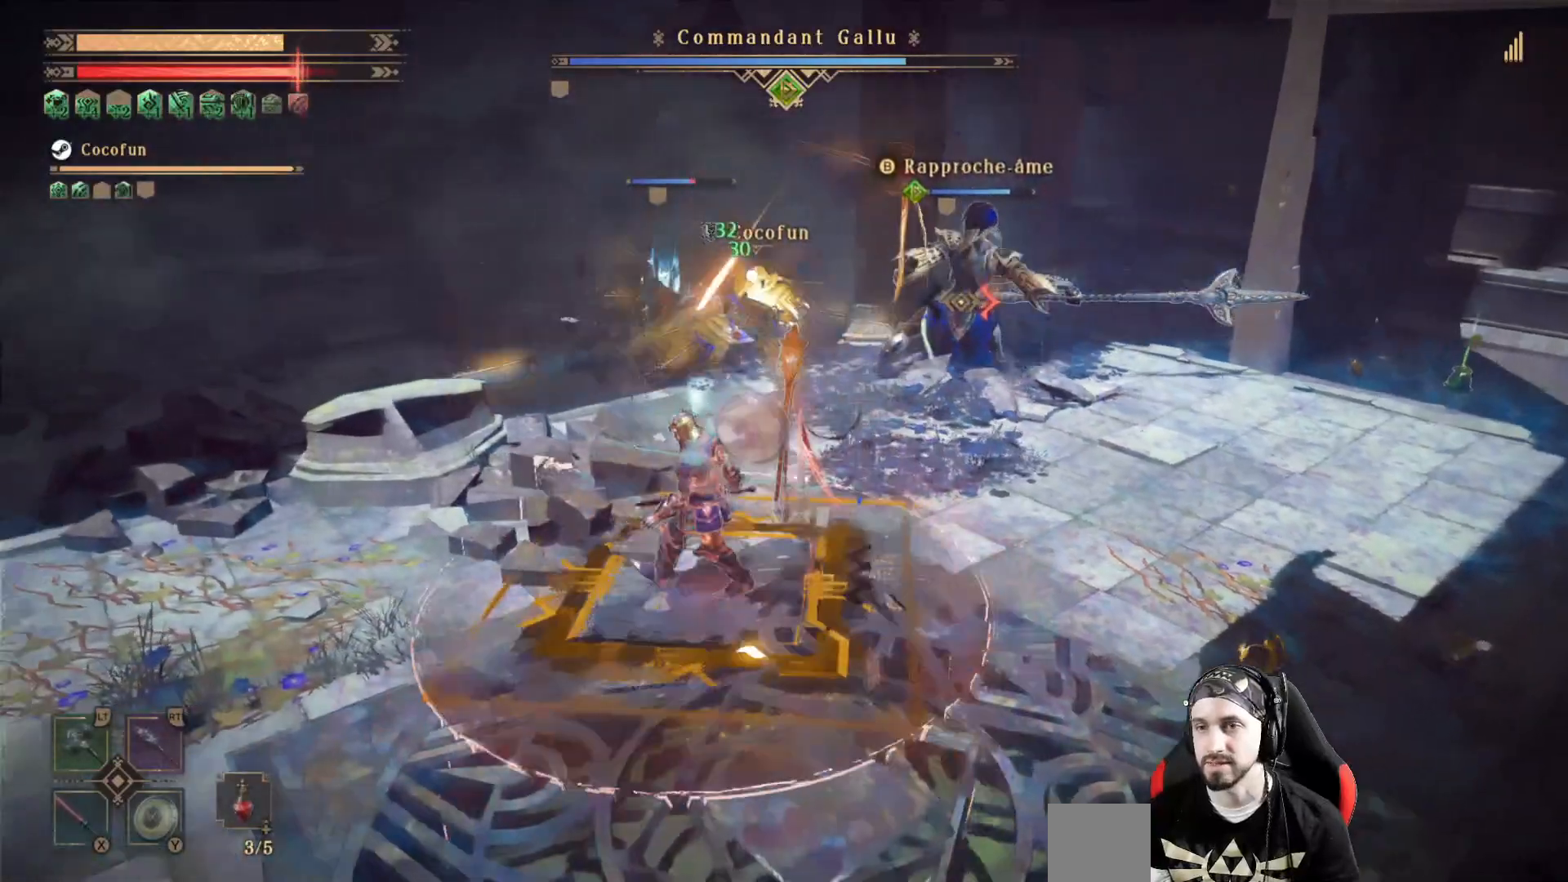
{"dt_ms": 500, "buttons": ["R2"], "left_stick": "left", "right_stick": "center", "events": [[200, "right_stick", "right"], [333, "right_stick", "center"]]}
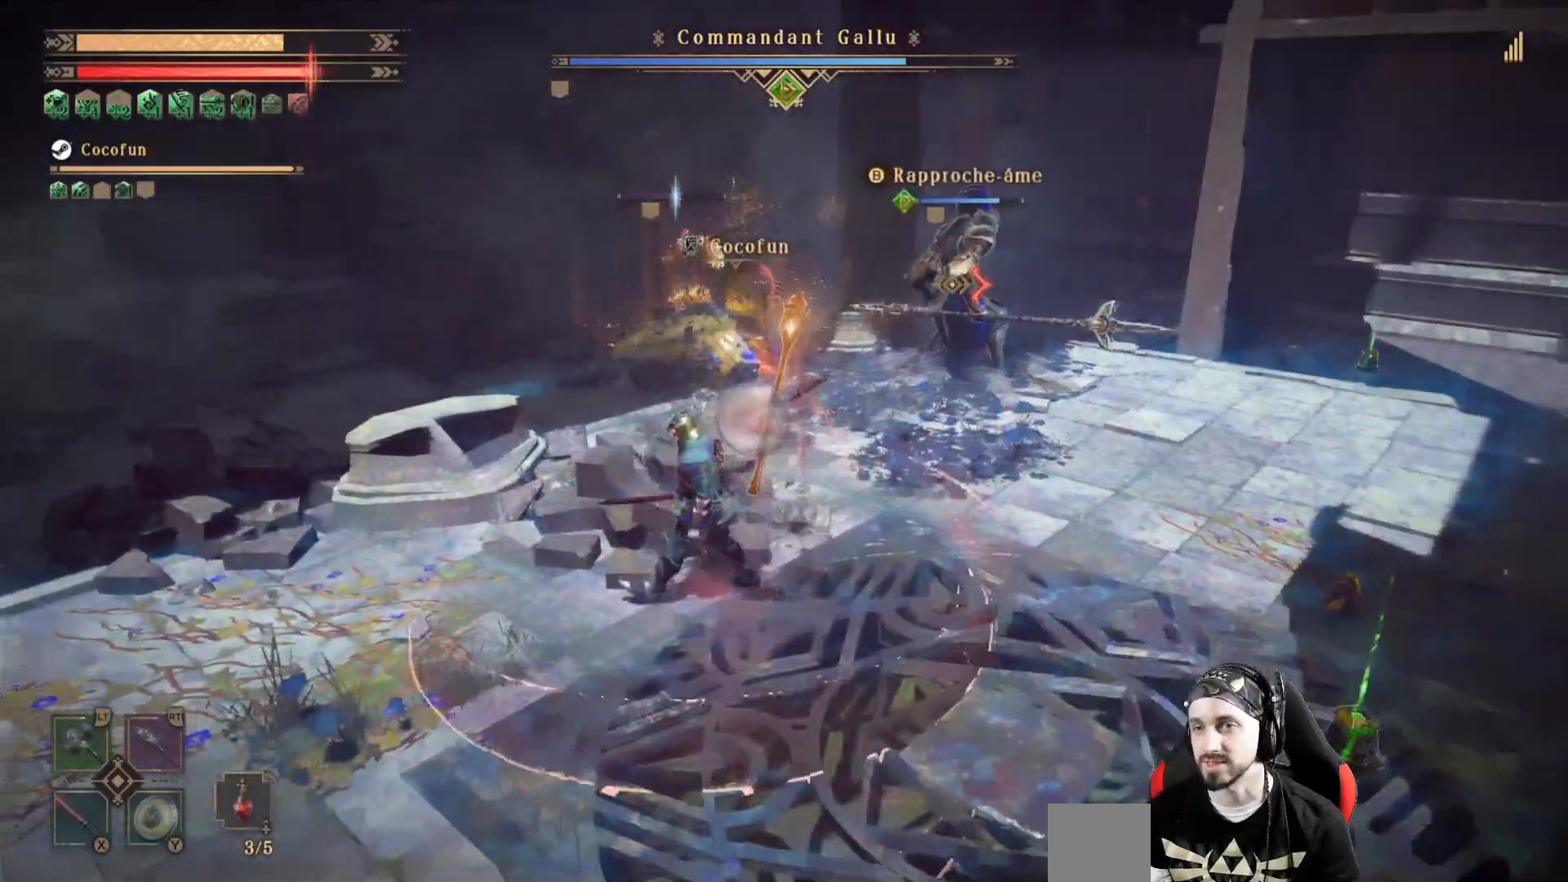
{"dt_ms": 500, "buttons": ["R2"], "left_stick": "down-left", "right_stick": "right", "events": [[67, "right_stick", "right"], [467, "left_stick", "down-left"]]}
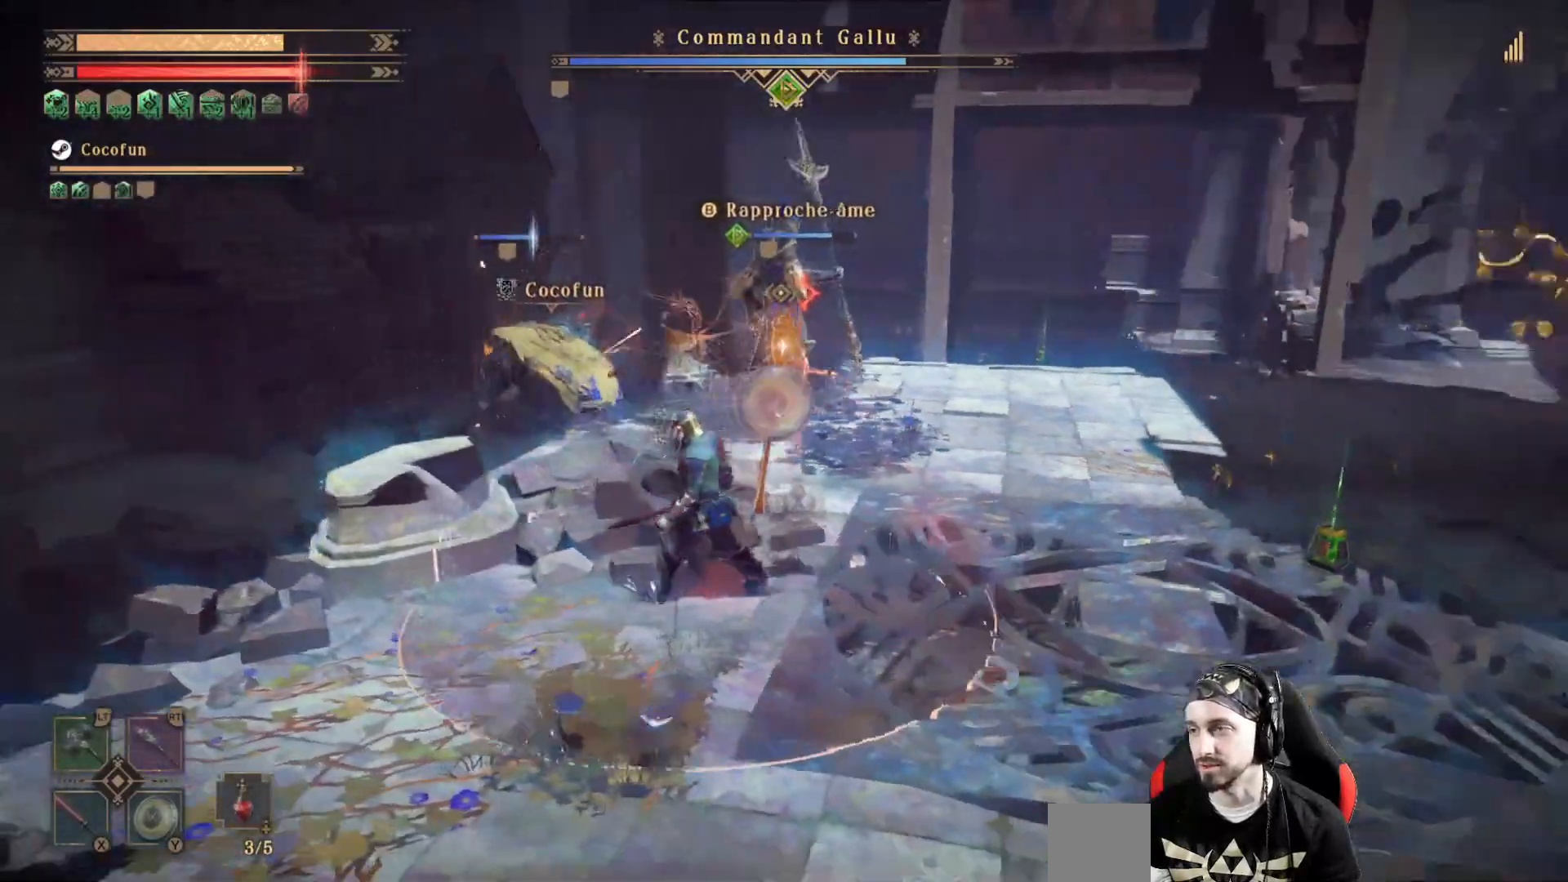
{"dt_ms": 500, "buttons": ["R2"], "left_stick": "down-right", "right_stick": "center", "events": [[167, "left_stick", "down"], [333, "right_stick", "center"], [367, "left_stick", "down-right"]]}
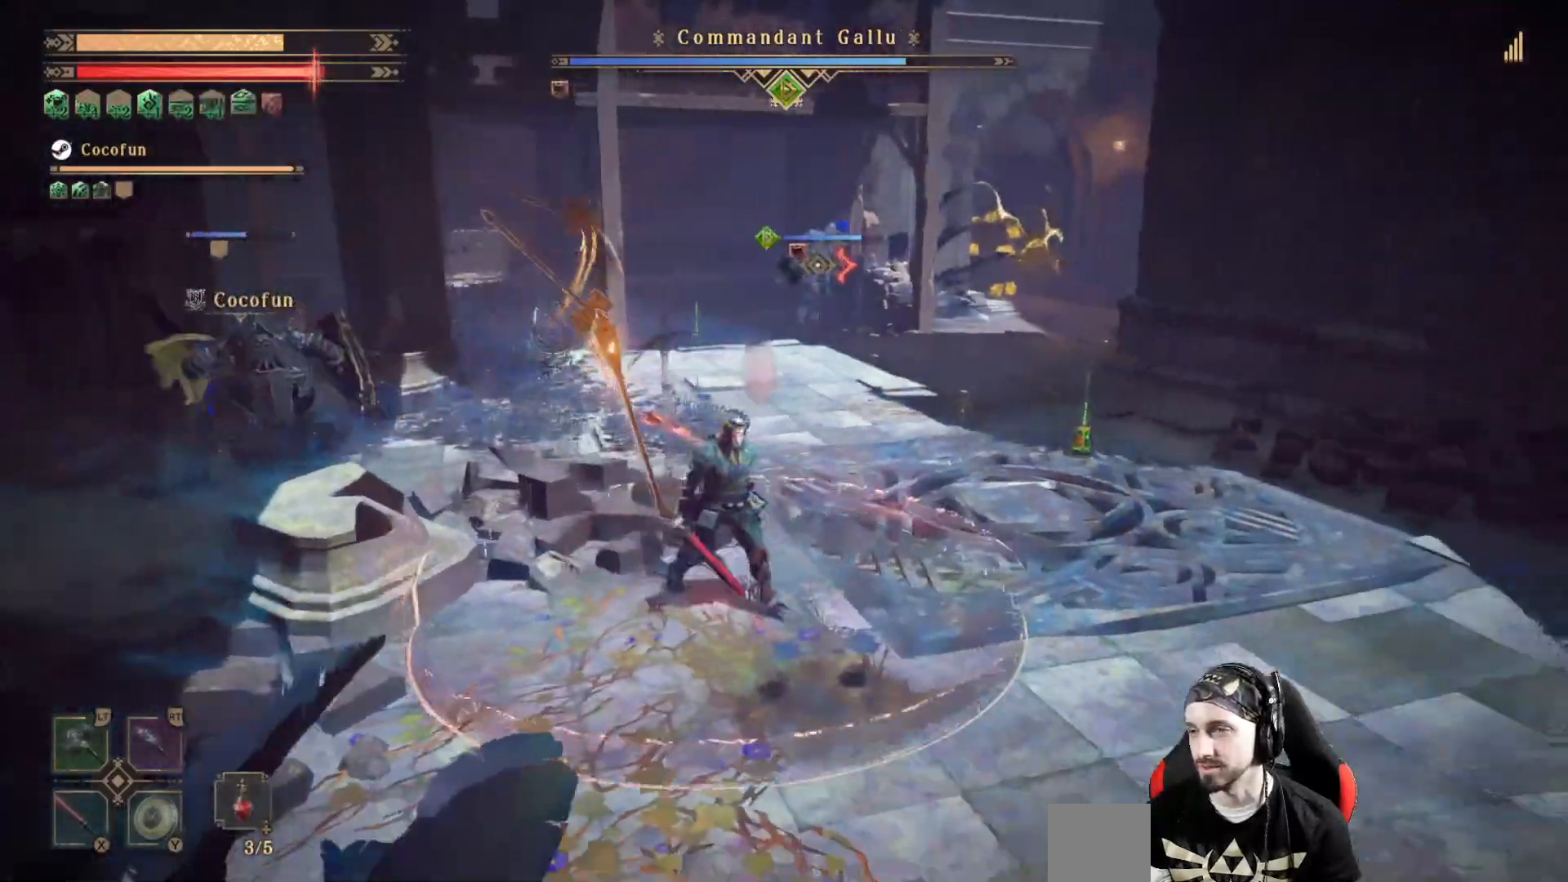
{"dt_ms": 500, "buttons": ["R2"], "left_stick": "right", "right_stick": "left", "events": [[33, "left_stick", "right"], [300, "right_stick", "left"]]}
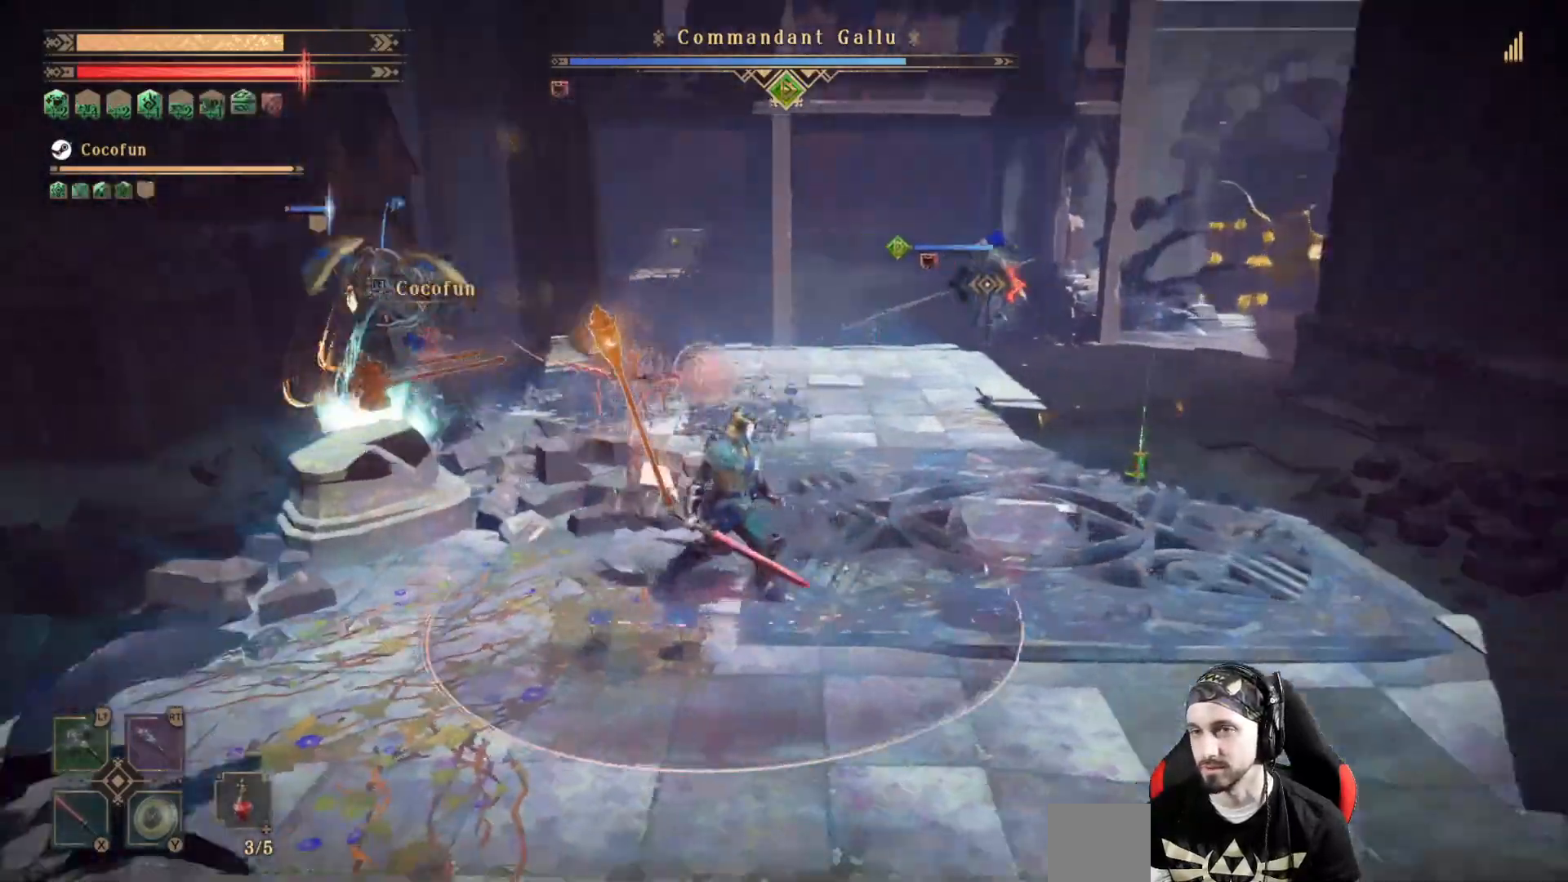
{"dt_ms": 500, "buttons": ["R2"], "left_stick": "up-right", "right_stick": "center", "events": [[100, "right_stick", "center"], [467, "left_stick", "up-right"]]}
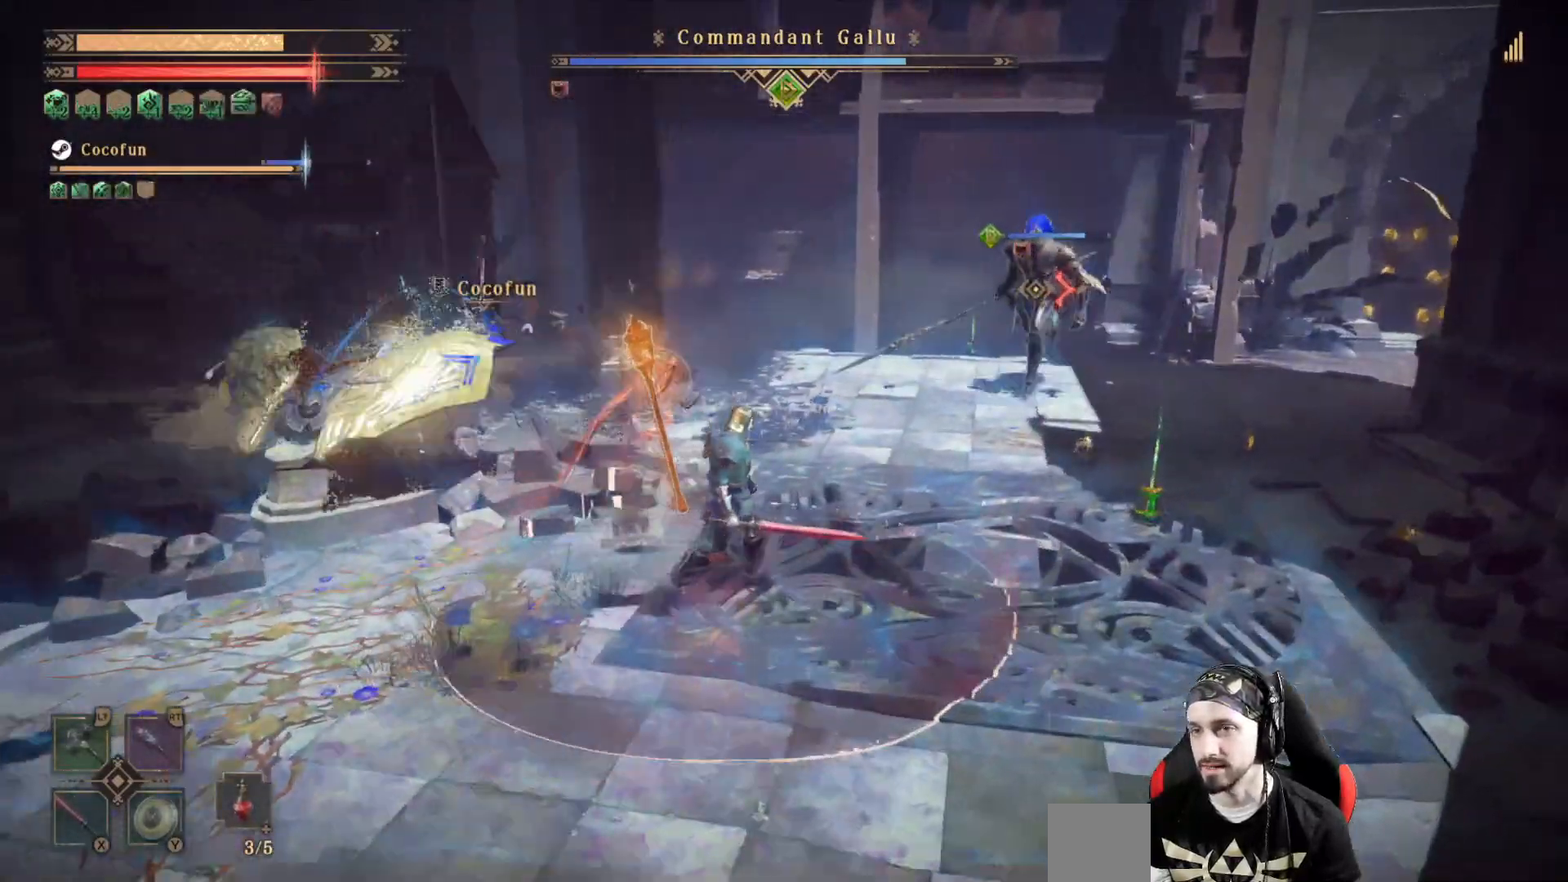
{"dt_ms": 500, "buttons": [], "left_stick": "up-right", "right_stick": "center"}
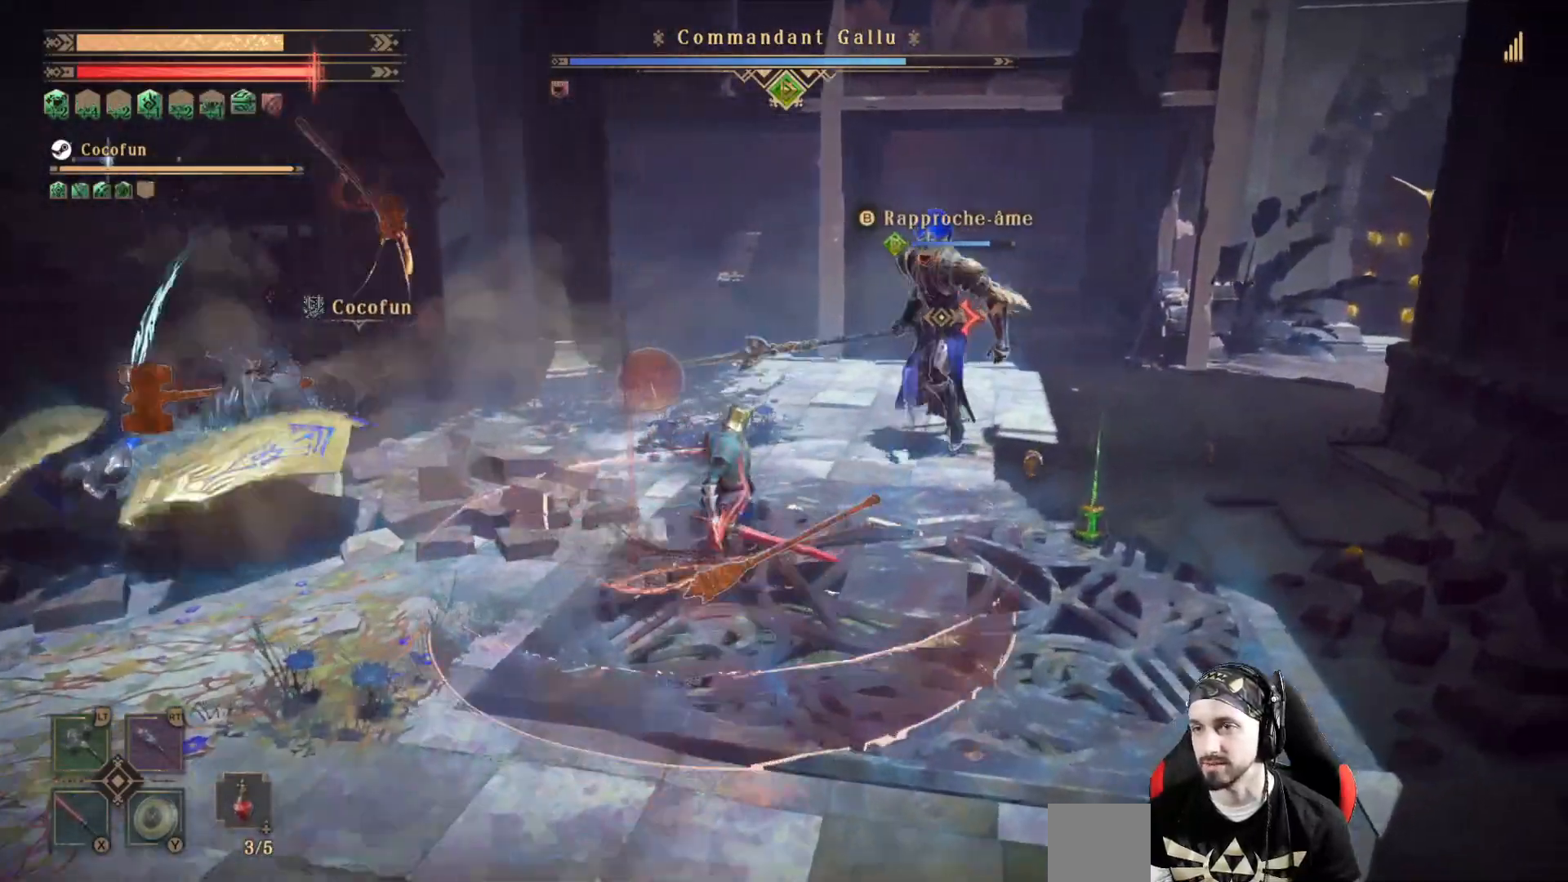
{"dt_ms": 500, "buttons": [], "left_stick": "right", "right_stick": "center", "events": [[33, "left_stick", "right"]]}
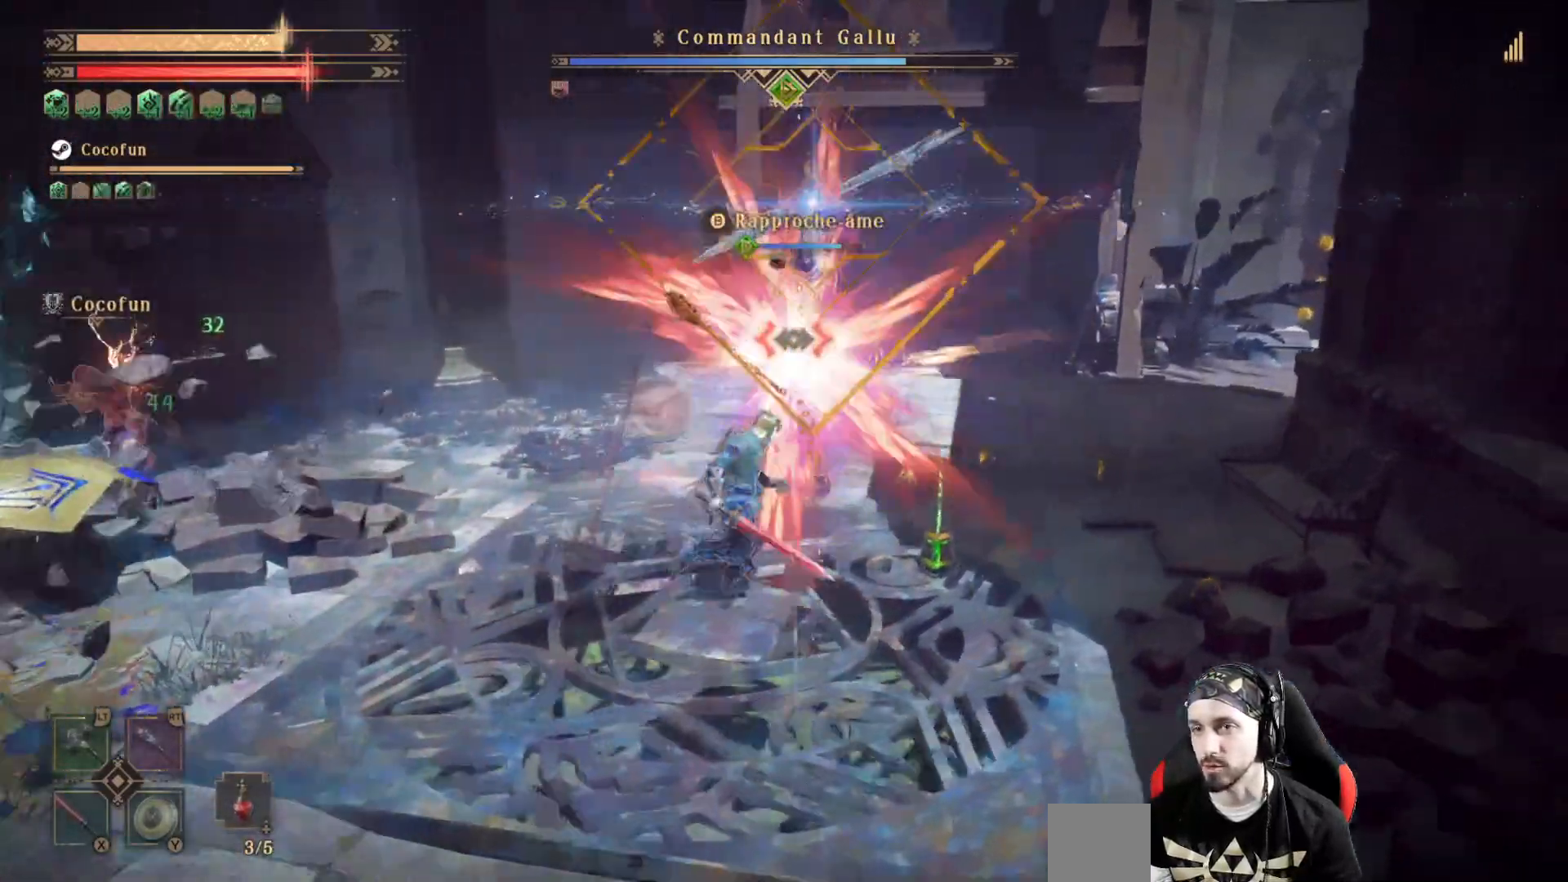
{"dt_ms": 1000, "buttons": ["X", "L2"], "left_stick": "left", "right_stick": "center"}
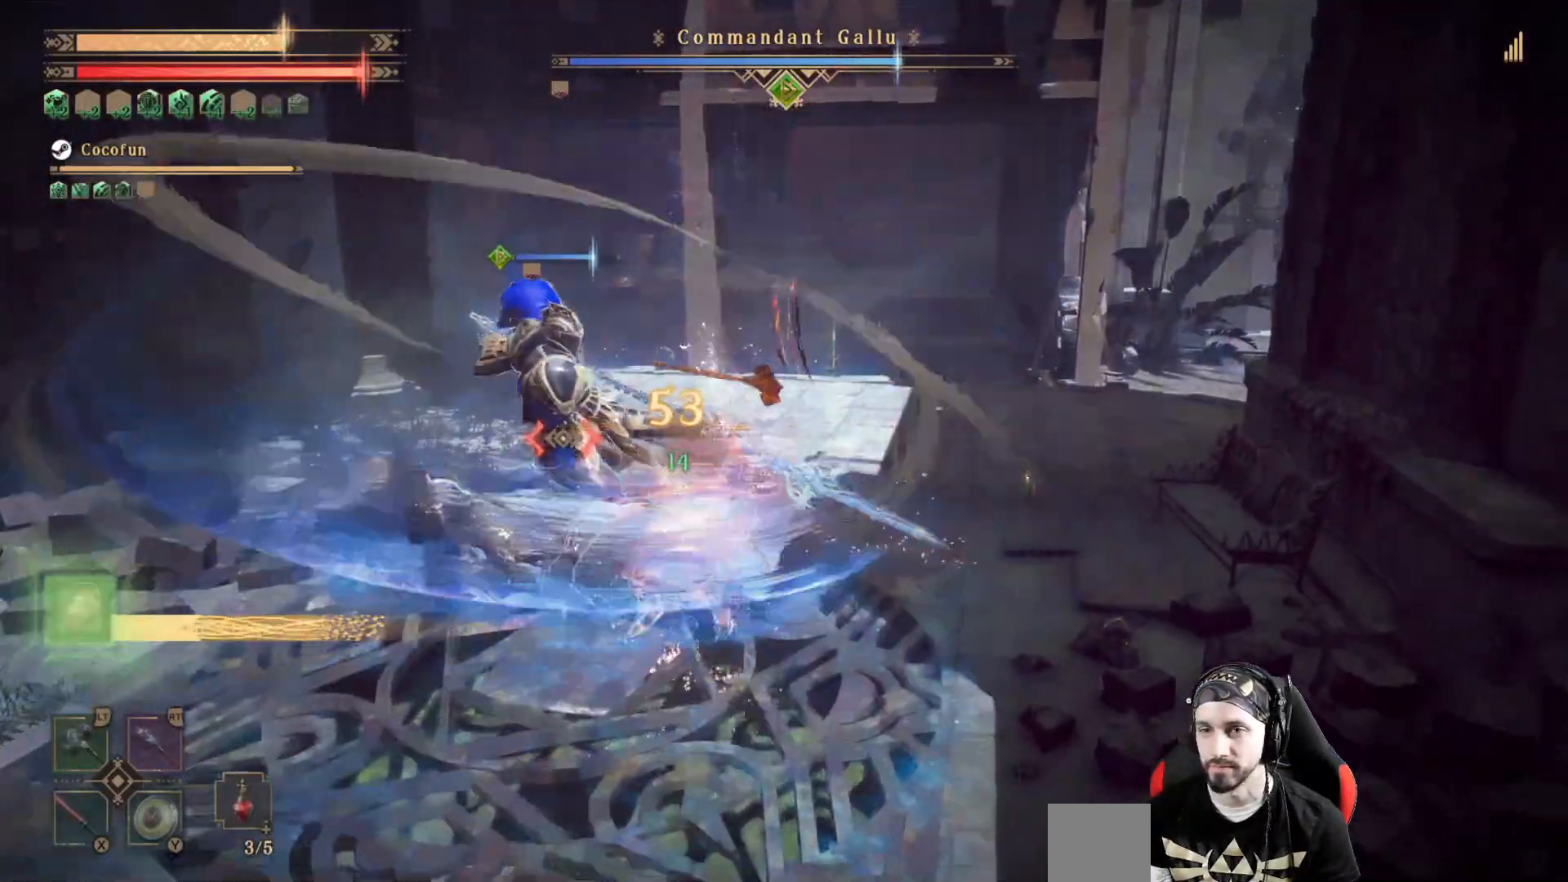
{"dt_ms": 500, "buttons": ["L2"], "left_stick": "center", "right_stick": "center", "events": [[33, "X", "up"], [33, "left_stick", "down-left"], [100, "X", "down"], [167, "X", "up"], [200, "left_stick", "center"], [233, "X", "down"], [300, "X", "up"], [400, "X", "down"], [467, "X", "up"]]}
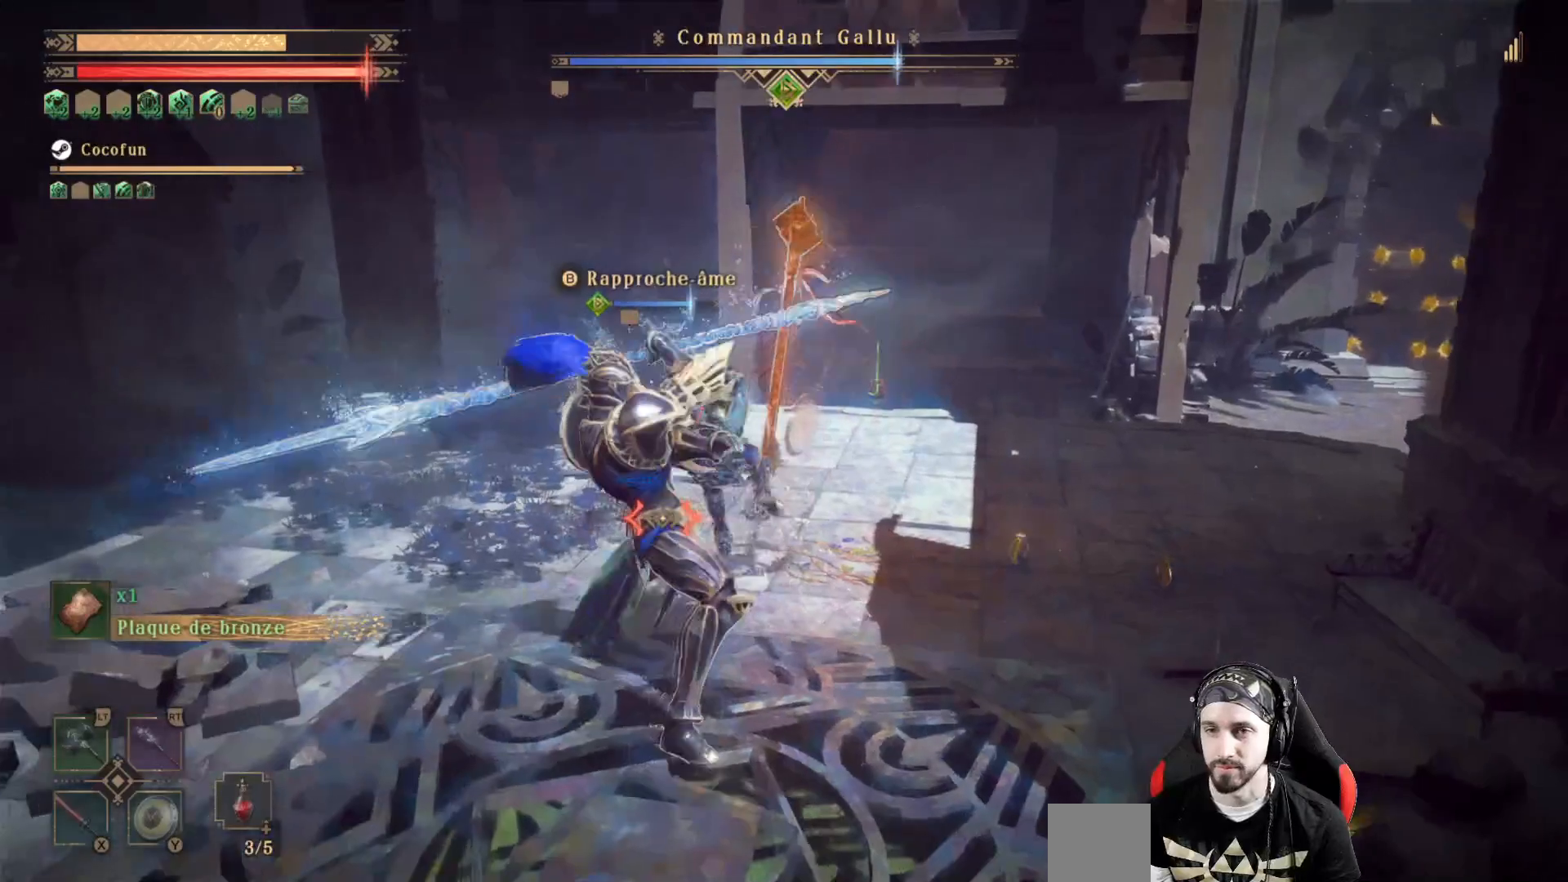
{"dt_ms": 500, "buttons": ["L2"], "left_stick": "center", "right_stick": "center", "events": [[33, "X", "down"], [100, "X", "up"], [200, "X", "down"], [200, "right_stick", "left"], [233, "X", "up"], [300, "R1", "down"], [433, "R1", "up"], [500, "right_stick", "center"]]}
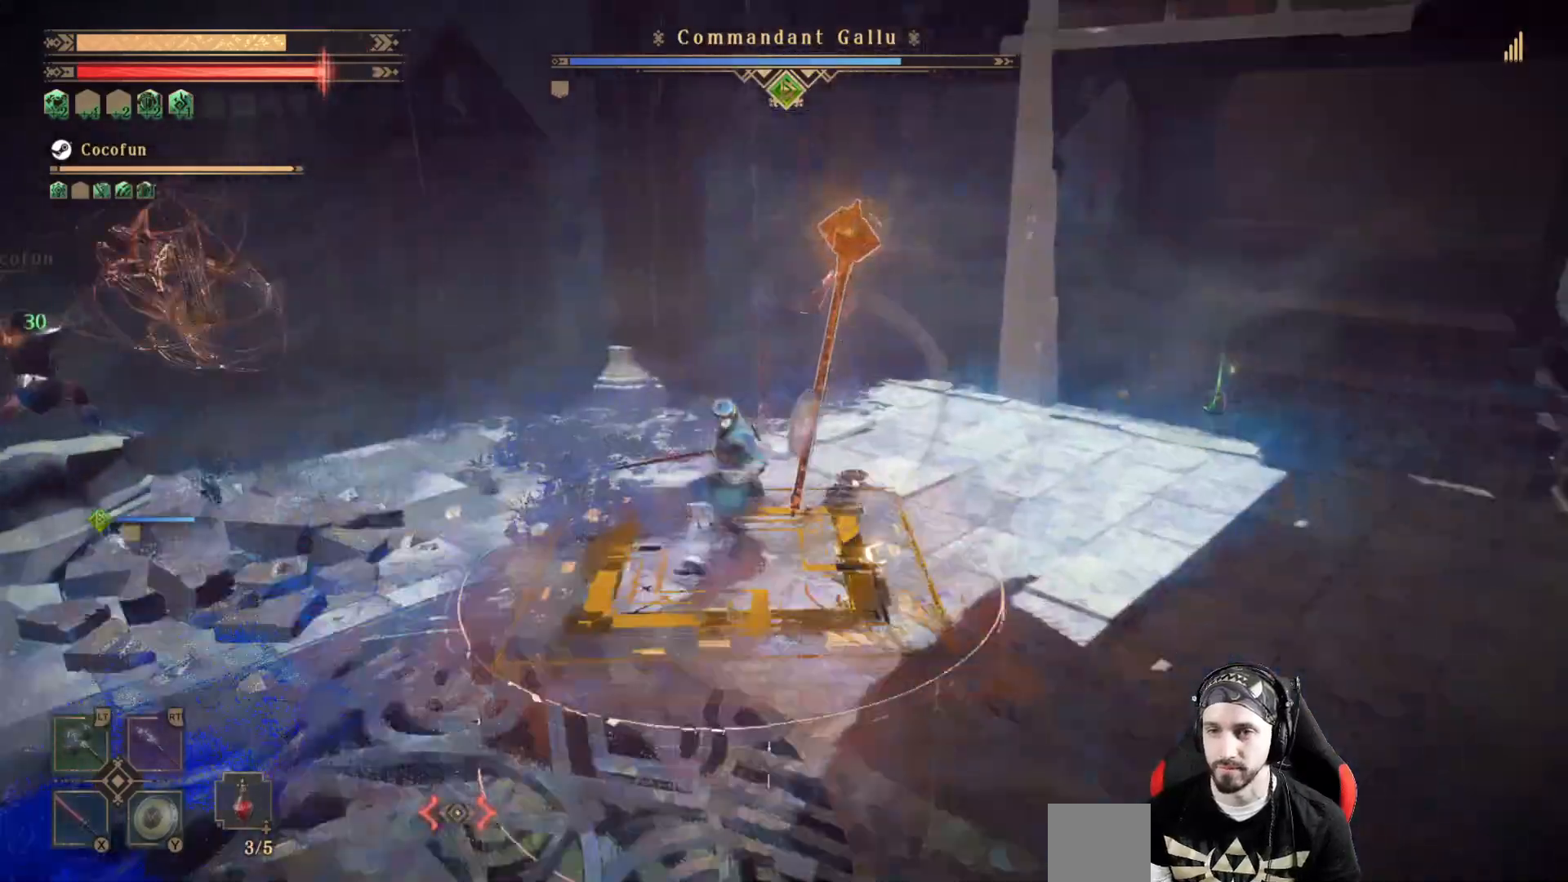
{"dt_ms": 500, "buttons": ["L2"], "left_stick": "center", "right_stick": "left", "events": [[167, "X", "down"], [267, "X", "up"], [433, "right_stick", "left"]]}
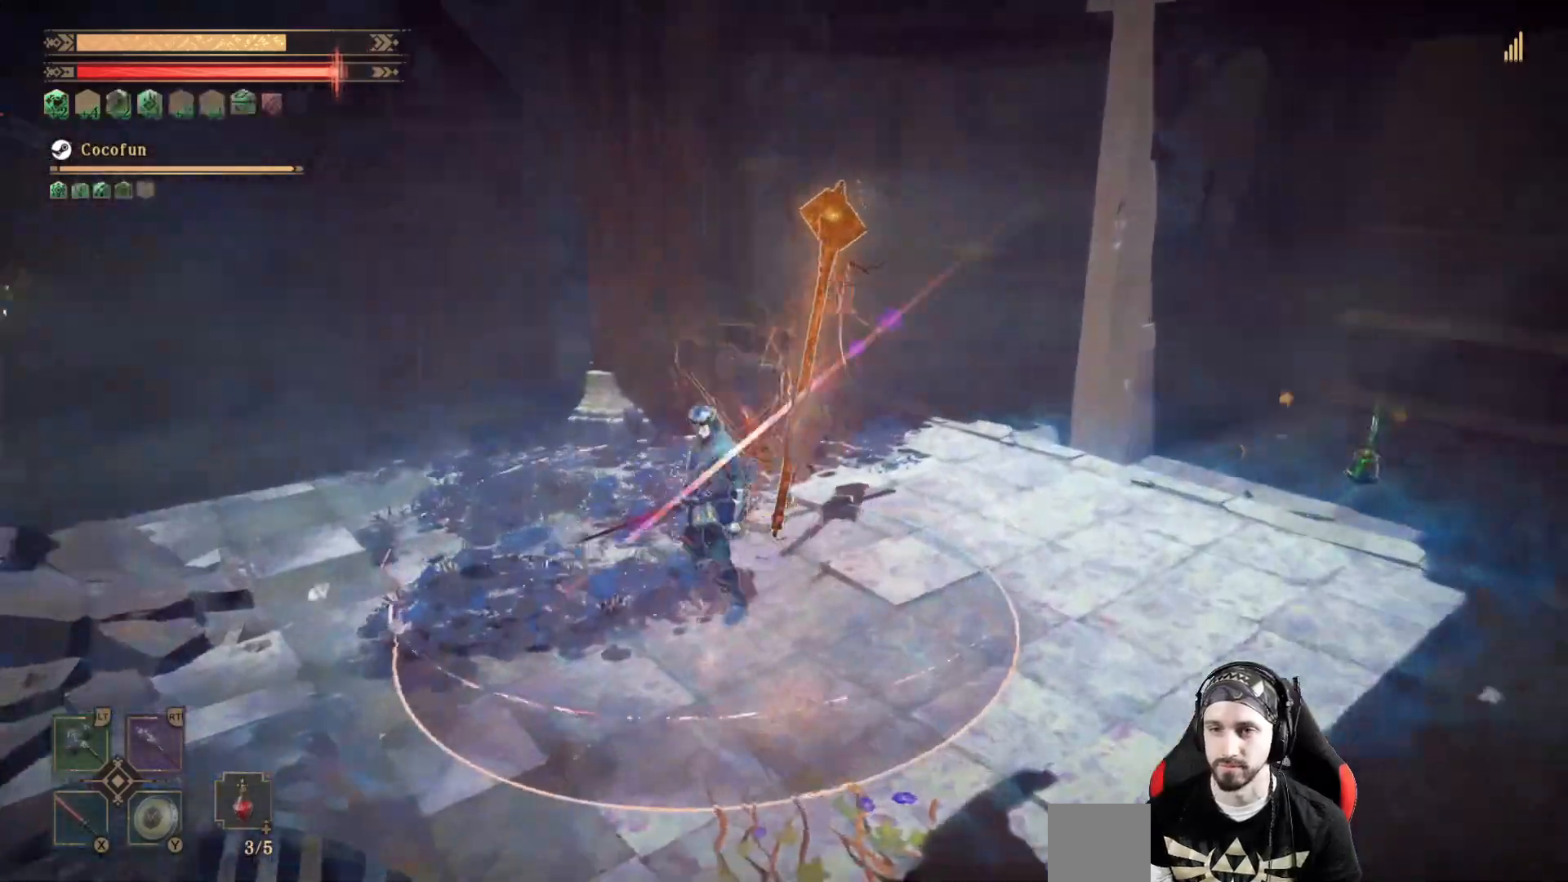
{"dt_ms": 500, "buttons": ["L2"], "left_stick": "center", "right_stick": "left", "events": []}
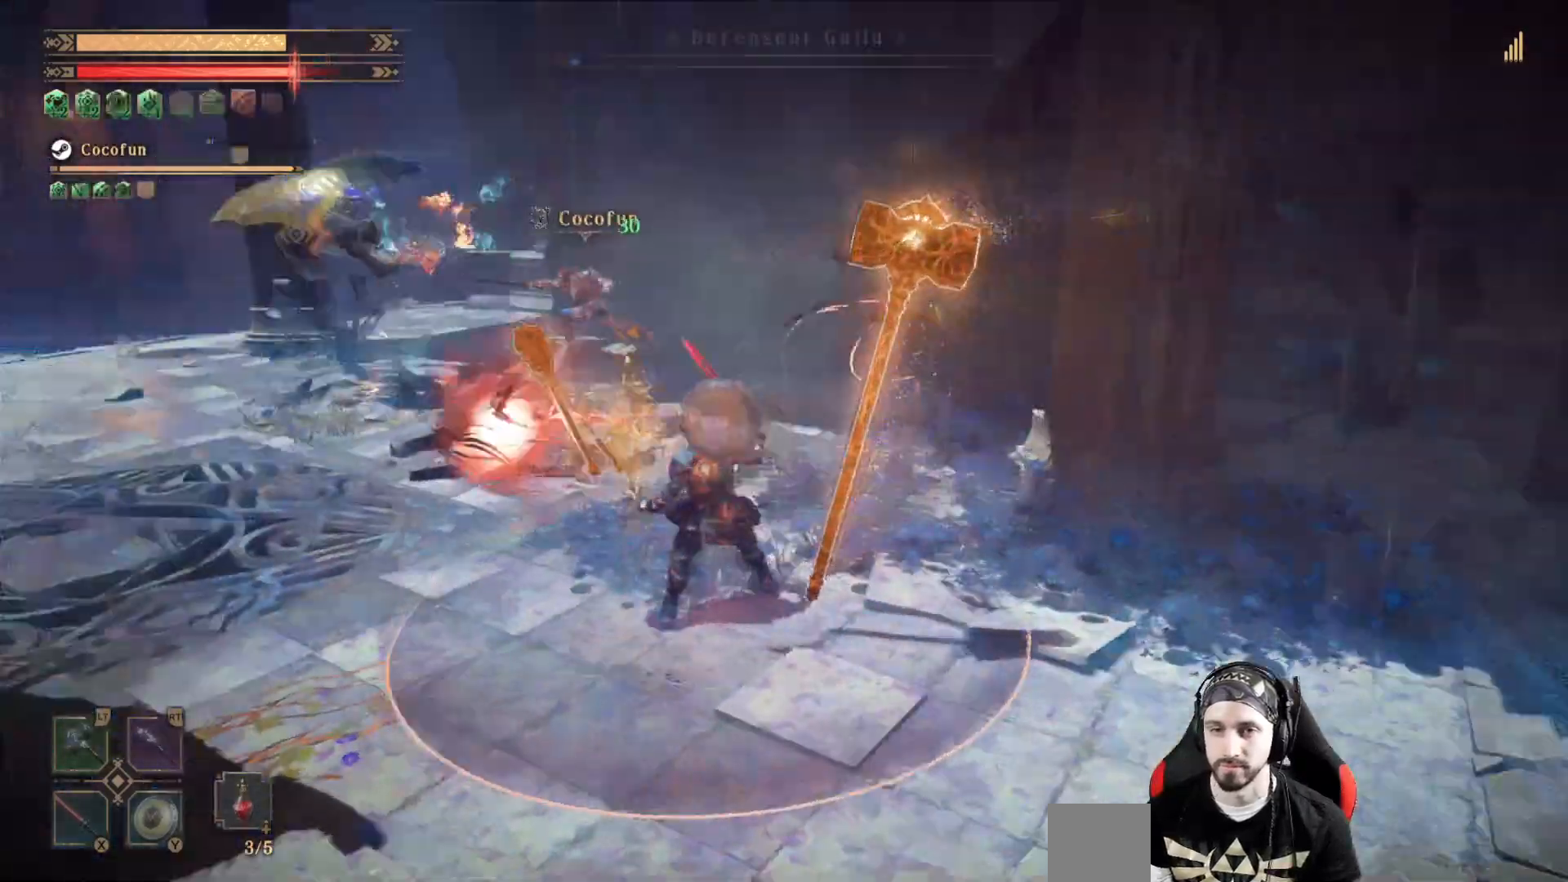
{"dt_ms": 500, "buttons": ["L2"], "left_stick": "center", "right_stick": "left", "events": []}
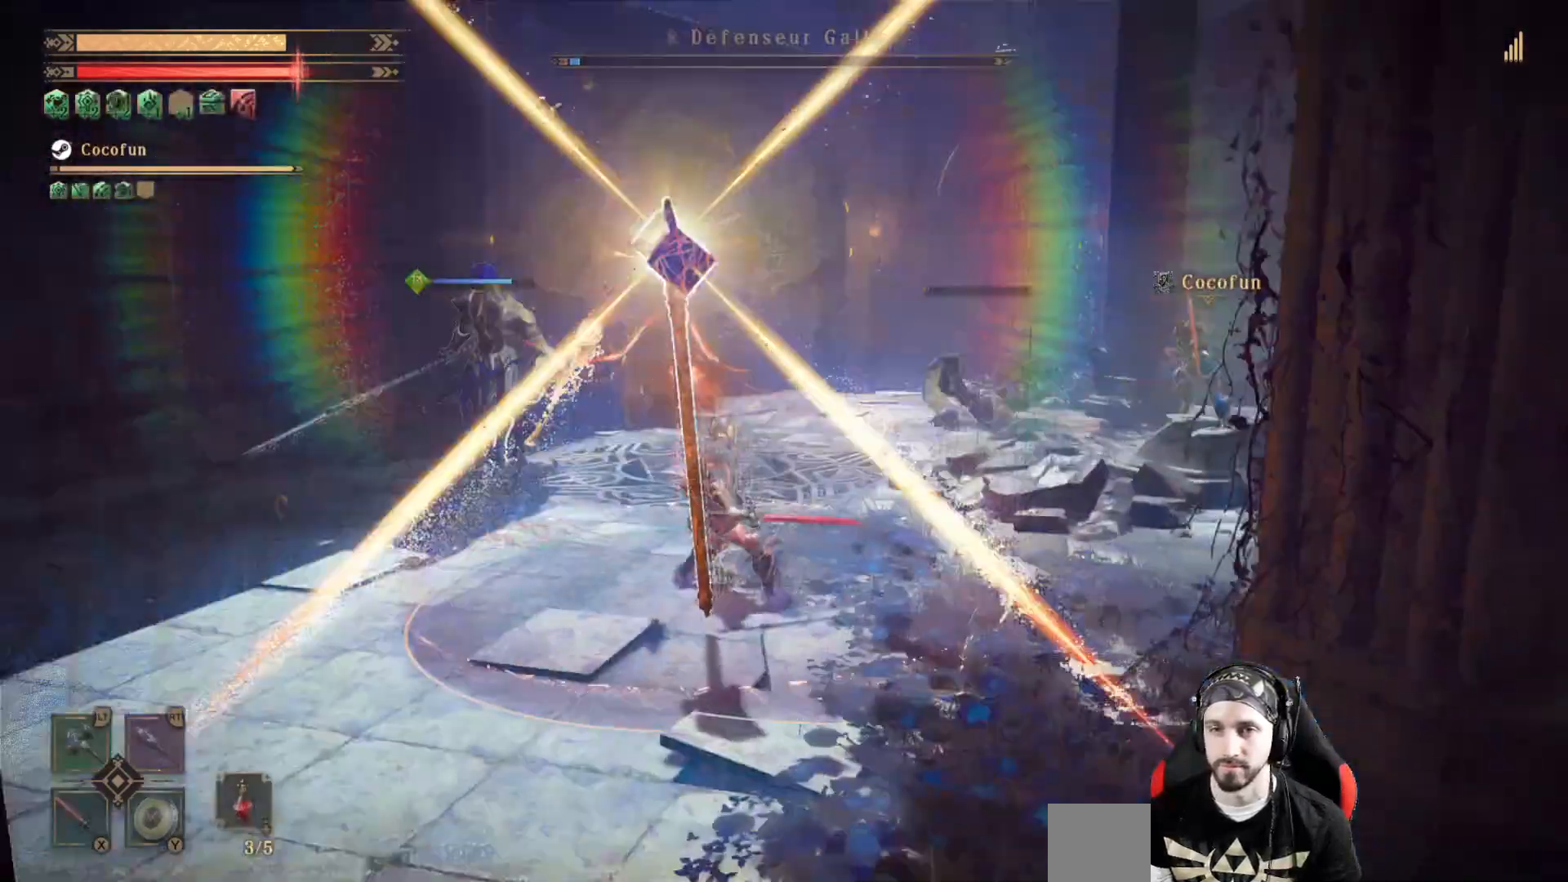
{"dt_ms": 500, "buttons": ["L2"], "left_stick": "up", "right_stick": "center"}
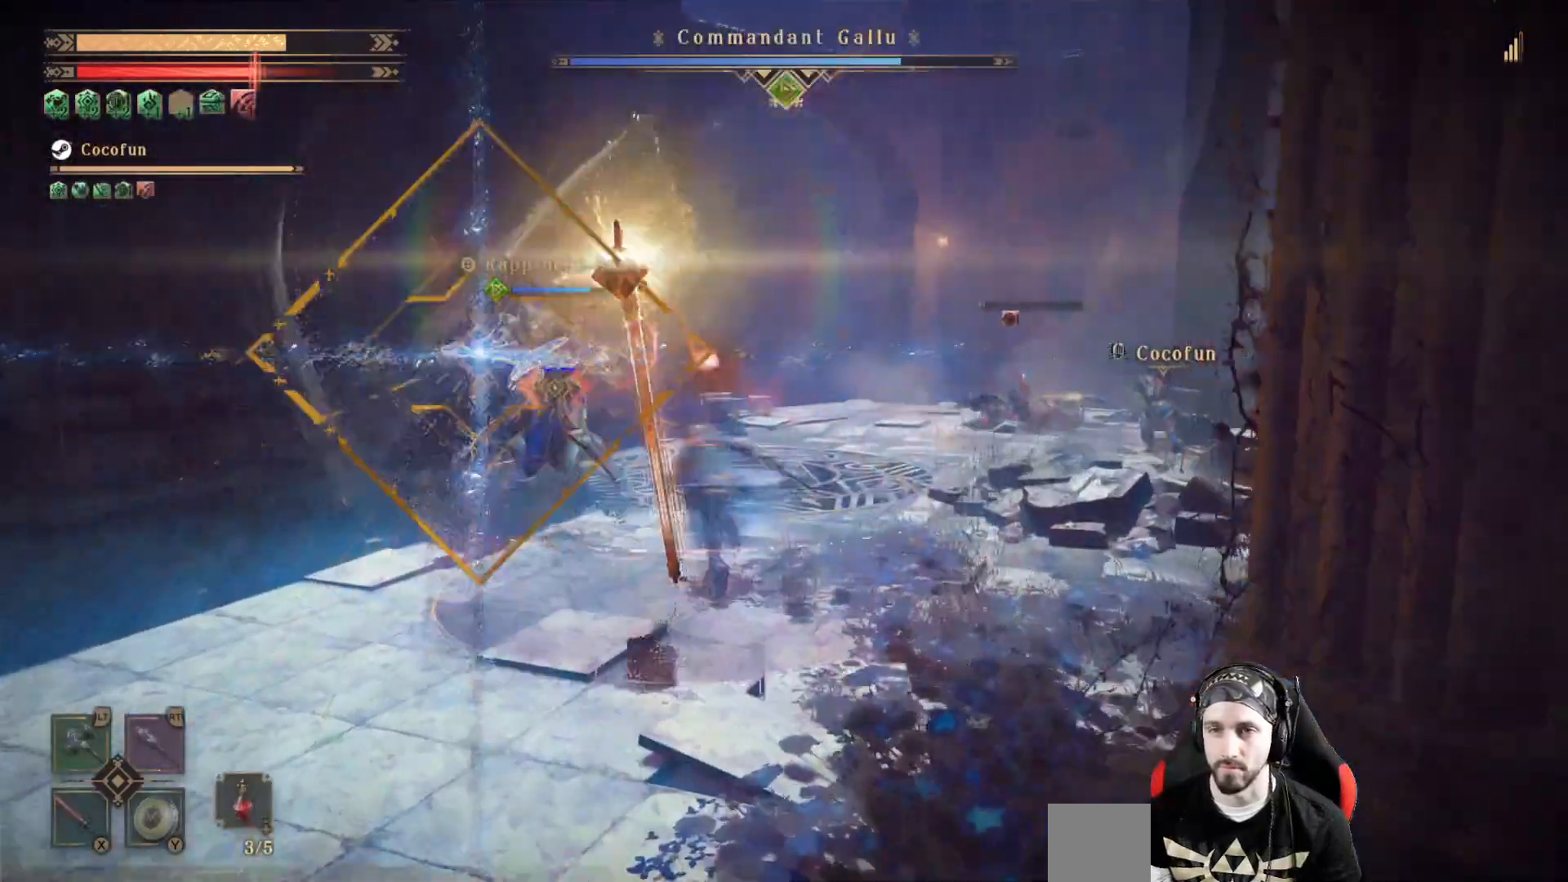
{"dt_ms": 1000, "buttons": ["X"], "left_stick": "up", "right_stick": "center"}
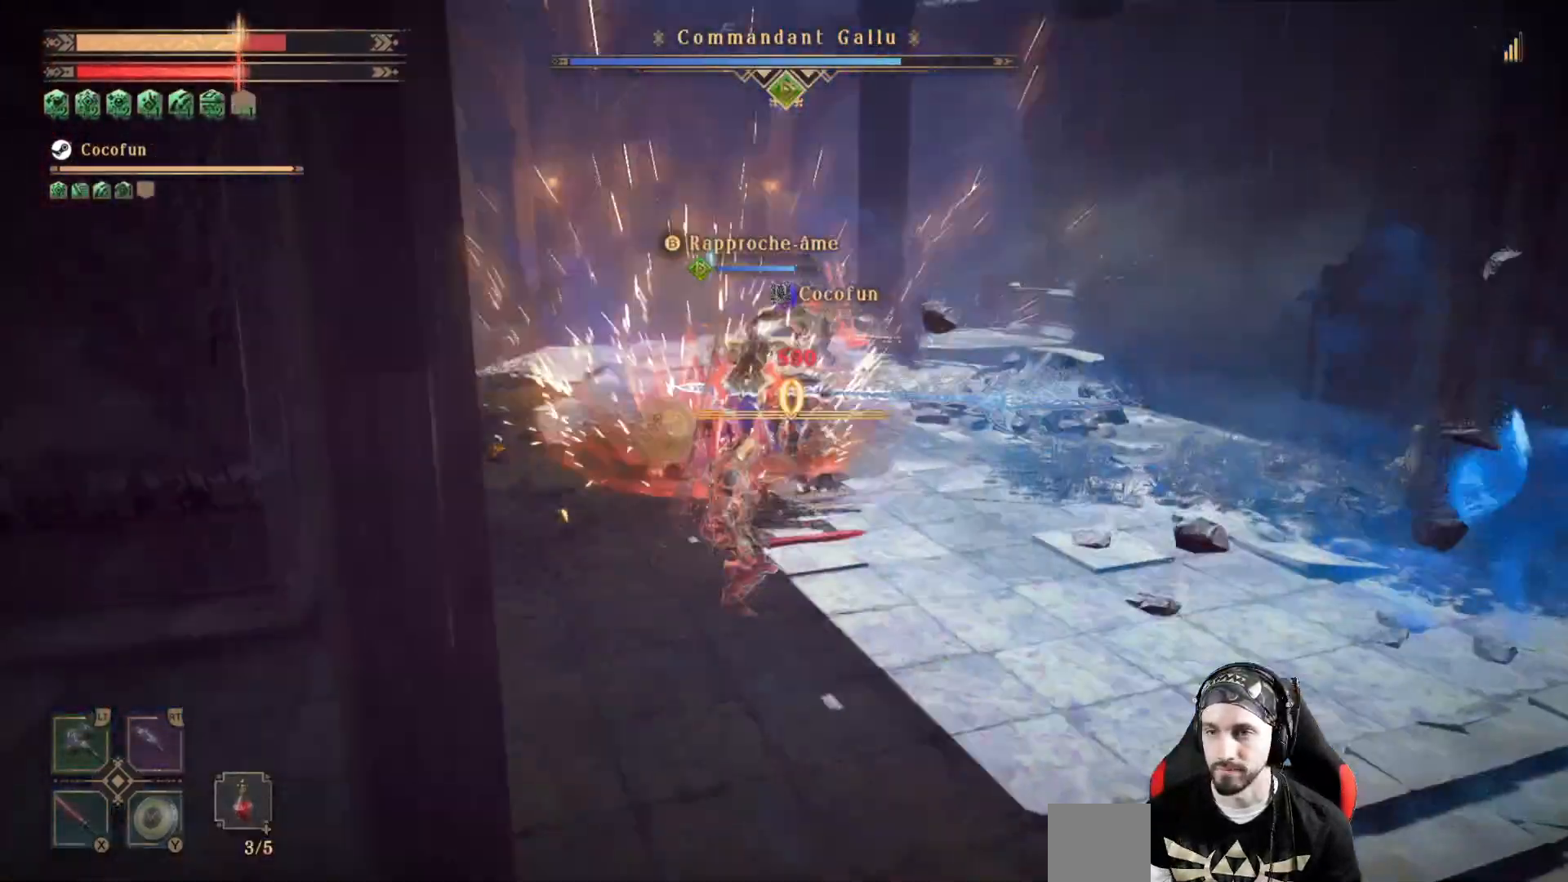
{"dt_ms": 500, "buttons": ["X"], "left_stick": "center", "right_stick": "center"}
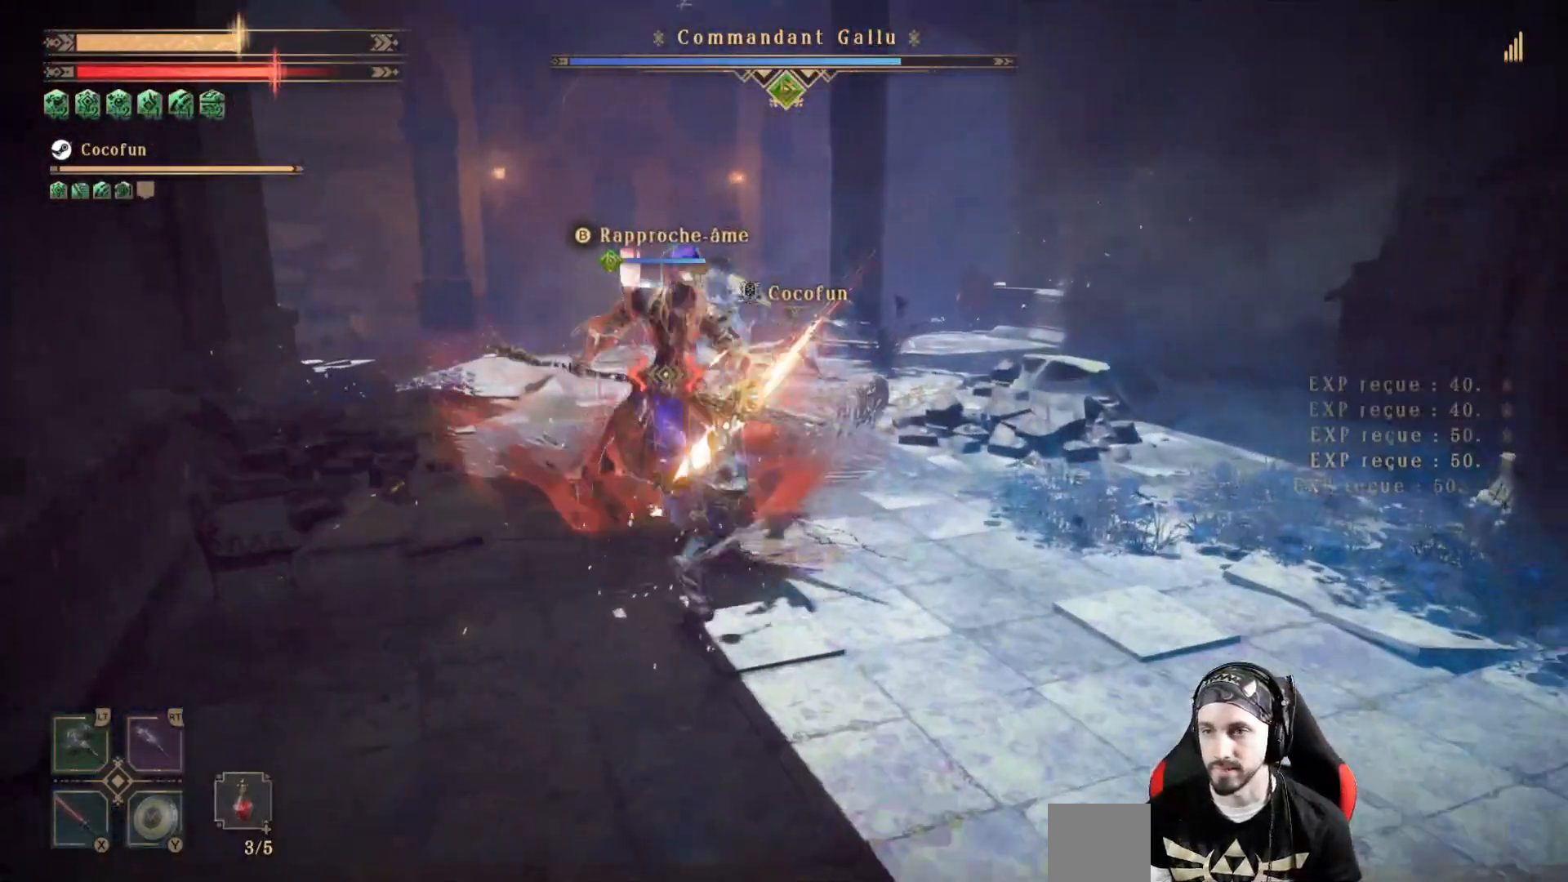
{"dt_ms": 500, "buttons": [], "left_stick": "center", "right_stick": "center", "events": [[233, "X", "up"], [267, "X", "down"], [367, "X", "up"], [433, "X", "down"], [500, "X", "up"]]}
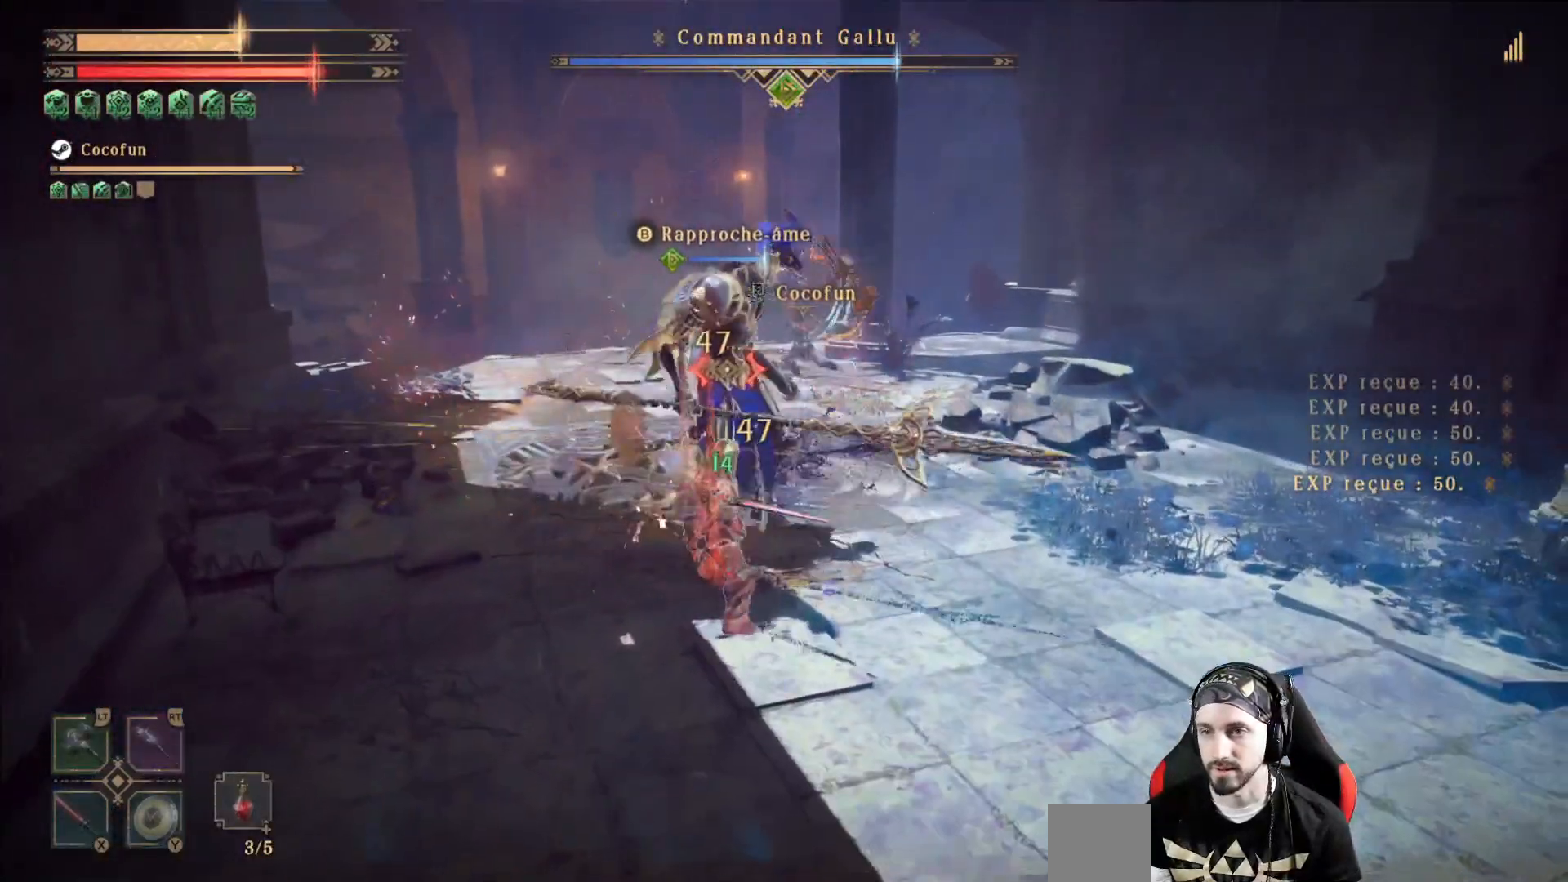
{"dt_ms": 500, "buttons": [], "left_stick": "center", "right_stick": "center", "events": [[100, "X", "down"], [167, "X", "up"], [233, "X", "down"], [333, "X", "up"], [367, "X", "down"], [467, "X", "up"]]}
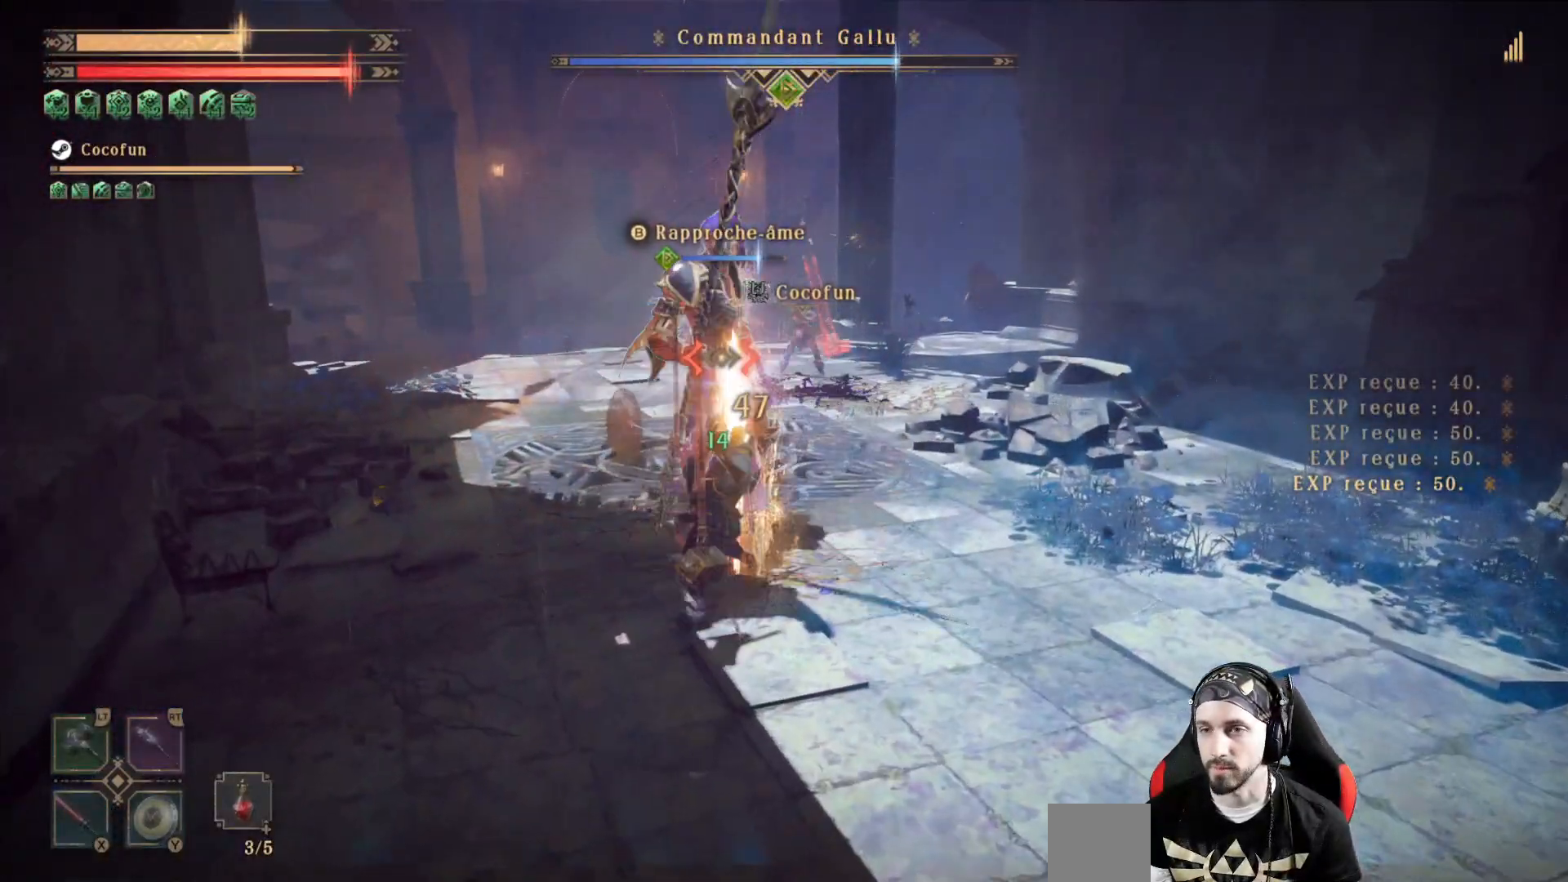
{"dt_ms": 500, "buttons": [], "left_stick": "center", "right_stick": "center", "events": [[33, "X", "down"], [100, "X", "up"], [200, "X", "down"], [267, "X", "up"], [300, "X", "down"], [367, "X", "up"], [467, "X", "down"], [500, "X", "up"]]}
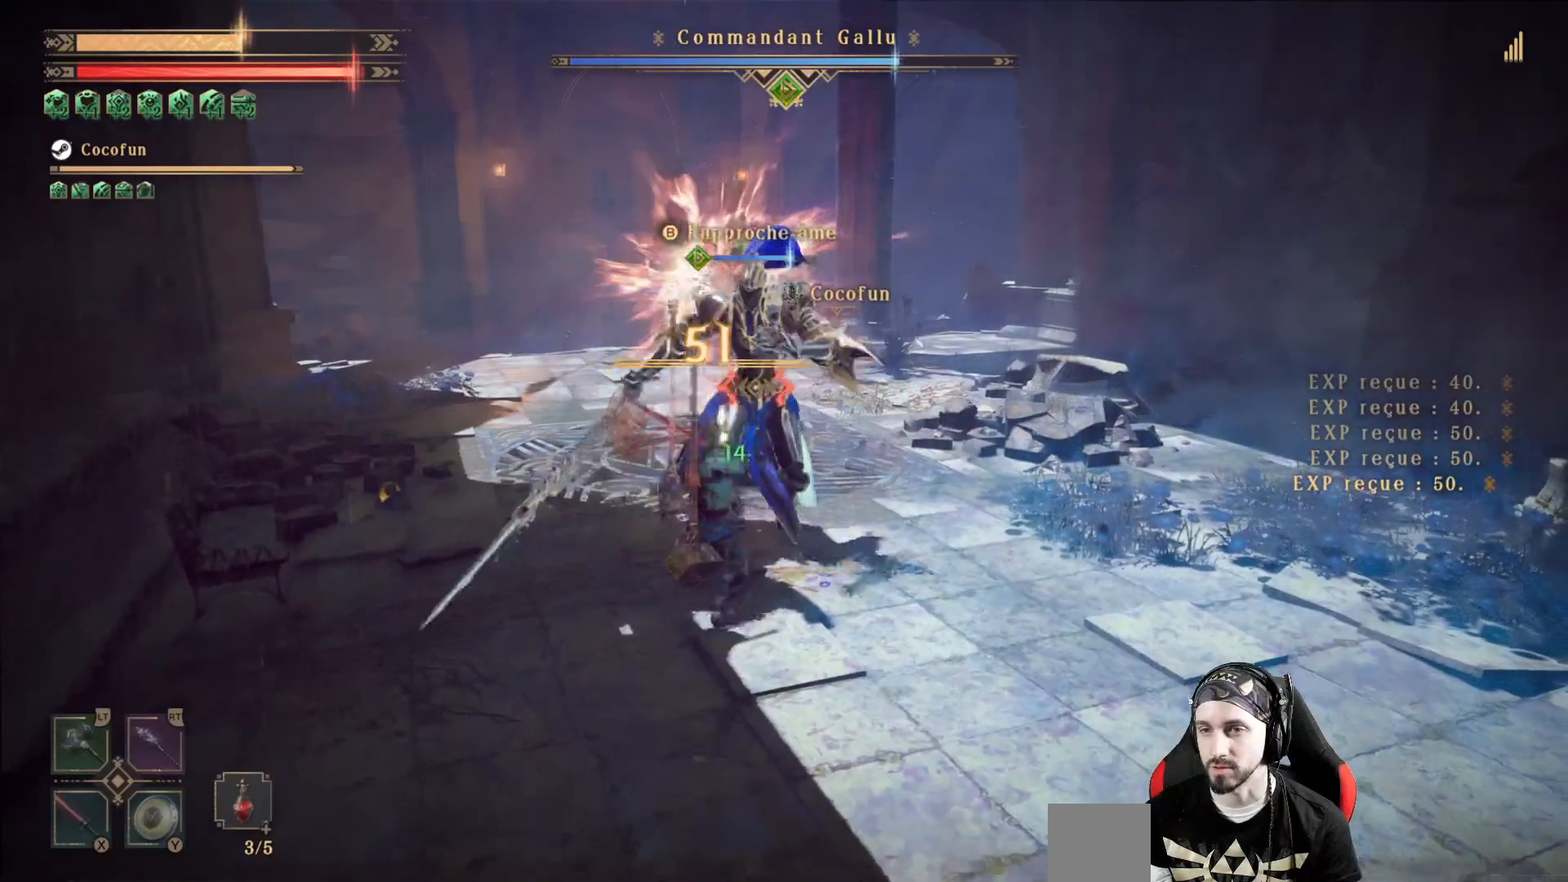
{"dt_ms": 500, "buttons": ["R1"], "left_stick": "right", "right_stick": "center", "events": [[133, "X", "down"], [167, "X", "up"], [267, "X", "down"], [300, "X", "up"], [333, "left_stick", "right"], [400, "R1", "down"]]}
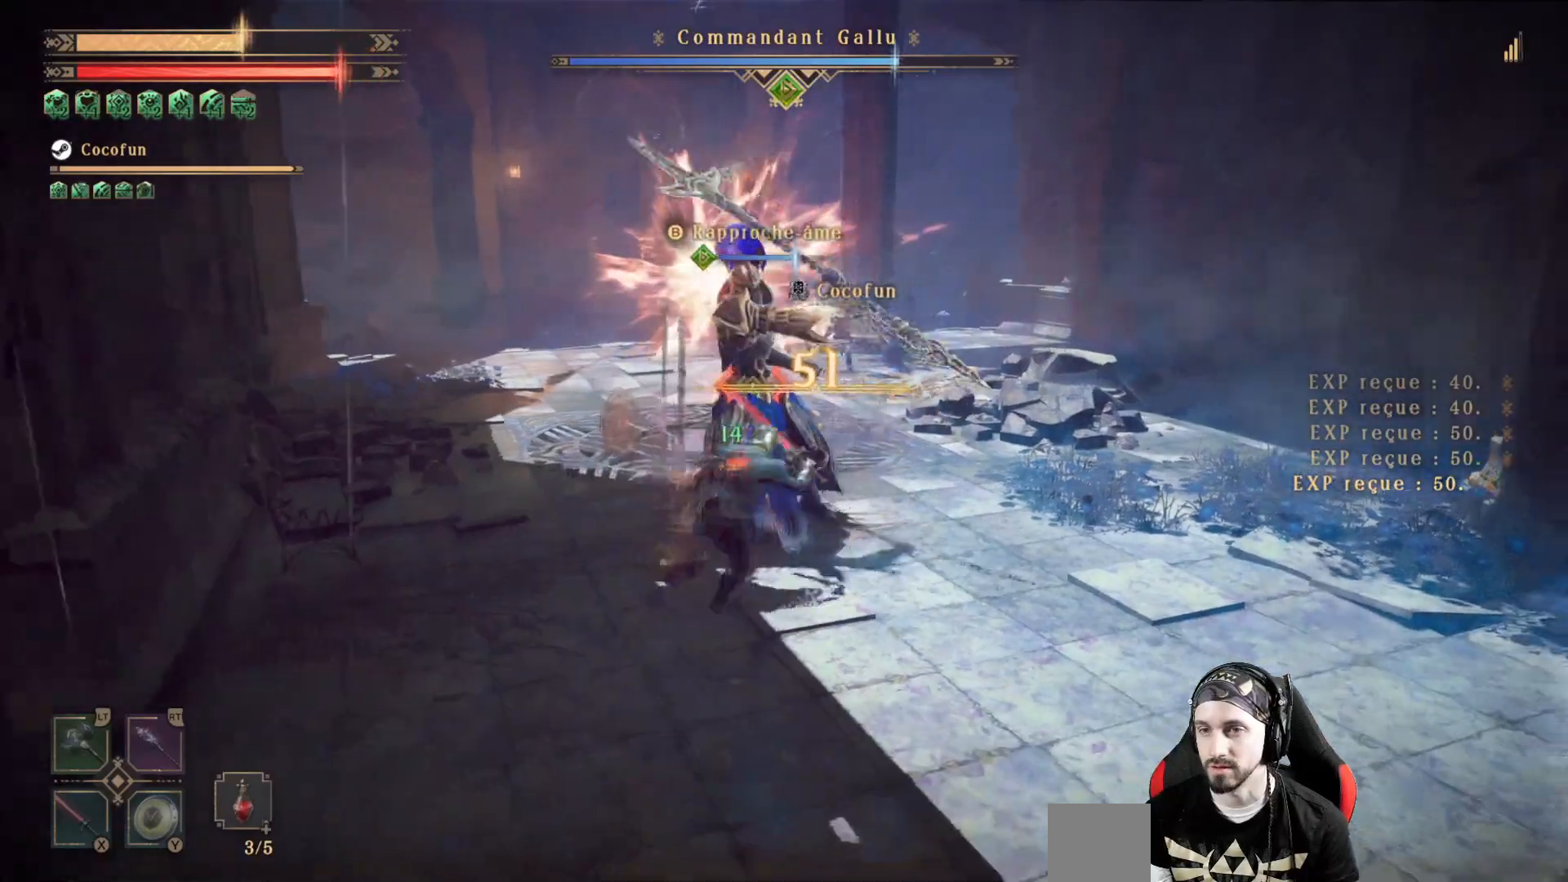
{"dt_ms": 500, "buttons": [], "left_stick": "up-right", "right_stick": "center", "events": [[33, "R1", "up"], [267, "R1", "down"], [367, "left_stick", "up-right"], [433, "R1", "up"]]}
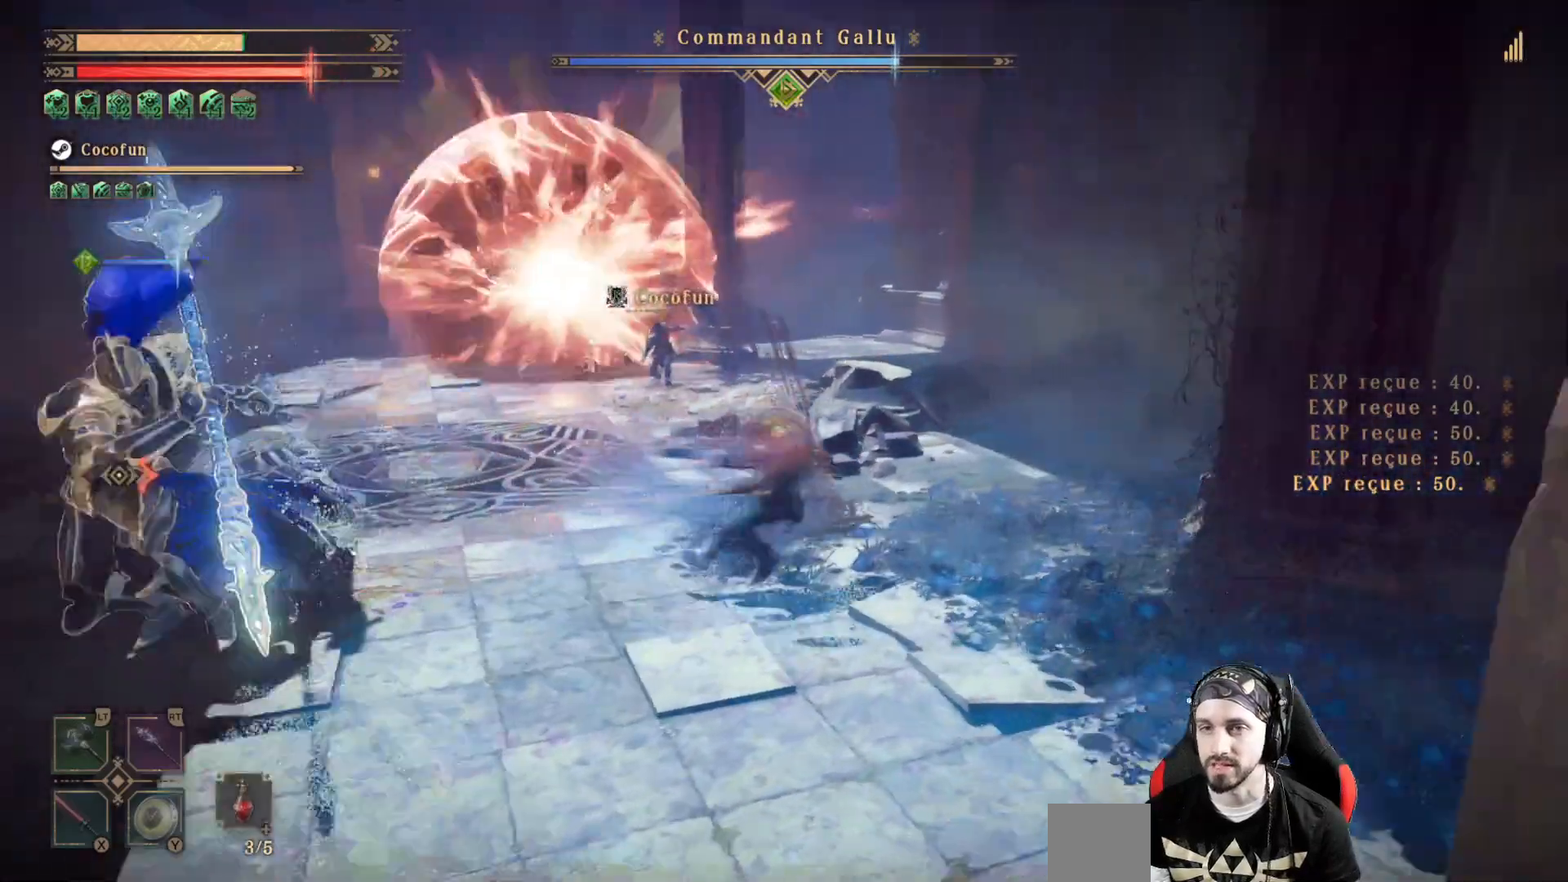
{"dt_ms": 500, "buttons": ["R2"], "left_stick": "right", "right_stick": "left", "events": [[133, "left_stick", "right"], [133, "right_stick", "left"], [267, "R2", "down"]]}
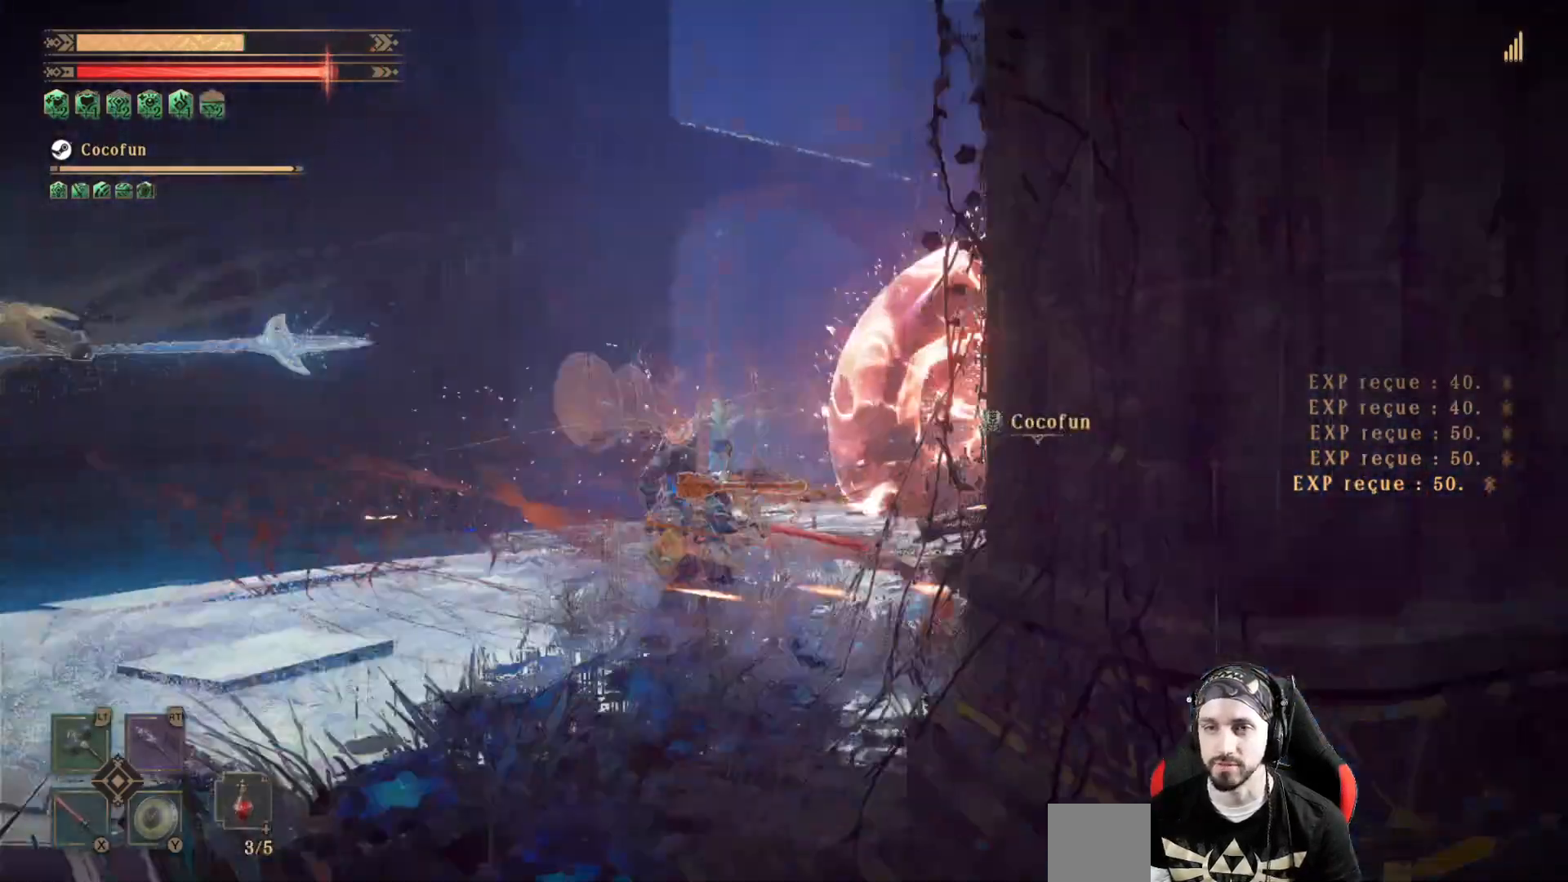
{"dt_ms": 500, "buttons": ["R2"], "left_stick": "right", "right_stick": "left", "events": [[100, "right_stick", "center"], [267, "right_stick", "left"]]}
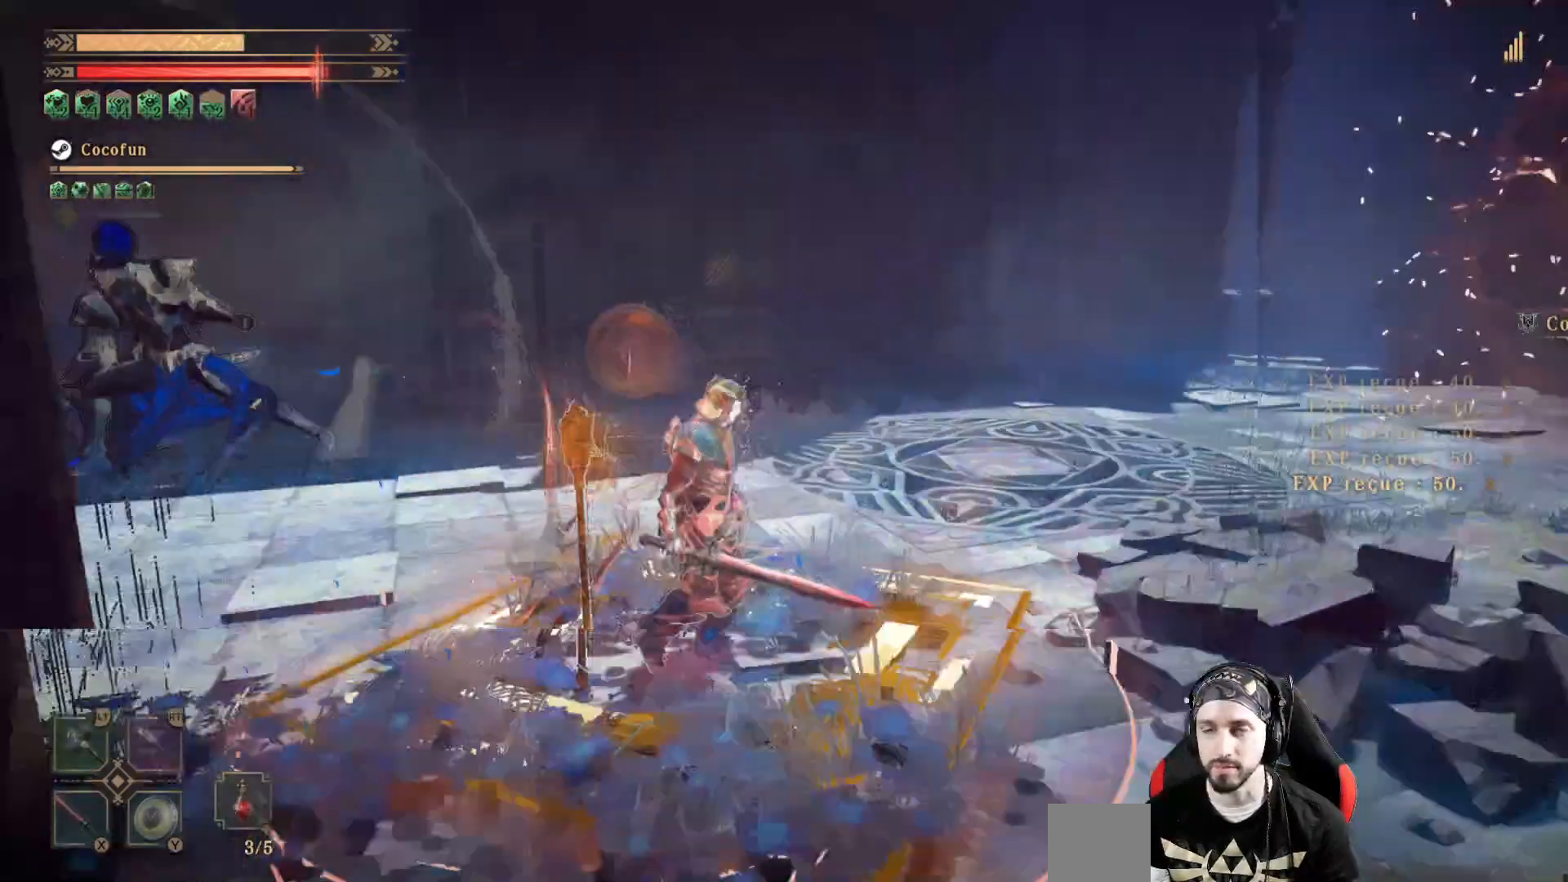
{"dt_ms": 500, "buttons": ["R2"], "left_stick": "right", "right_stick": "center", "events": [[67, "right_stick", "center"], [267, "right_stick", "left"], [467, "right_stick", "center"]]}
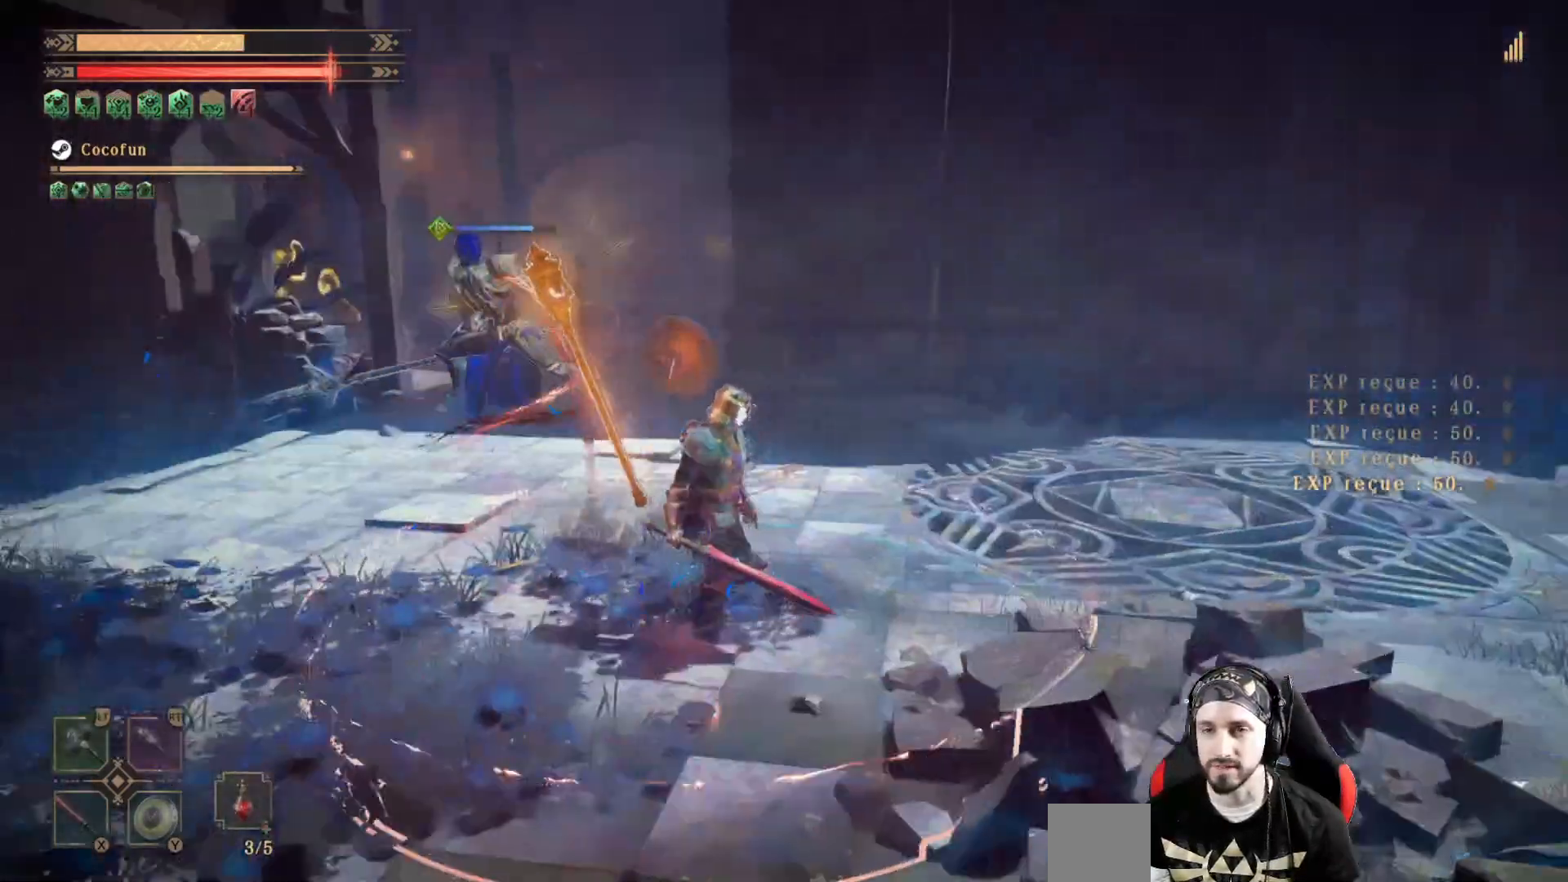
{"dt_ms": 1000, "buttons": ["R2"], "left_stick": "up-right", "right_stick": "center"}
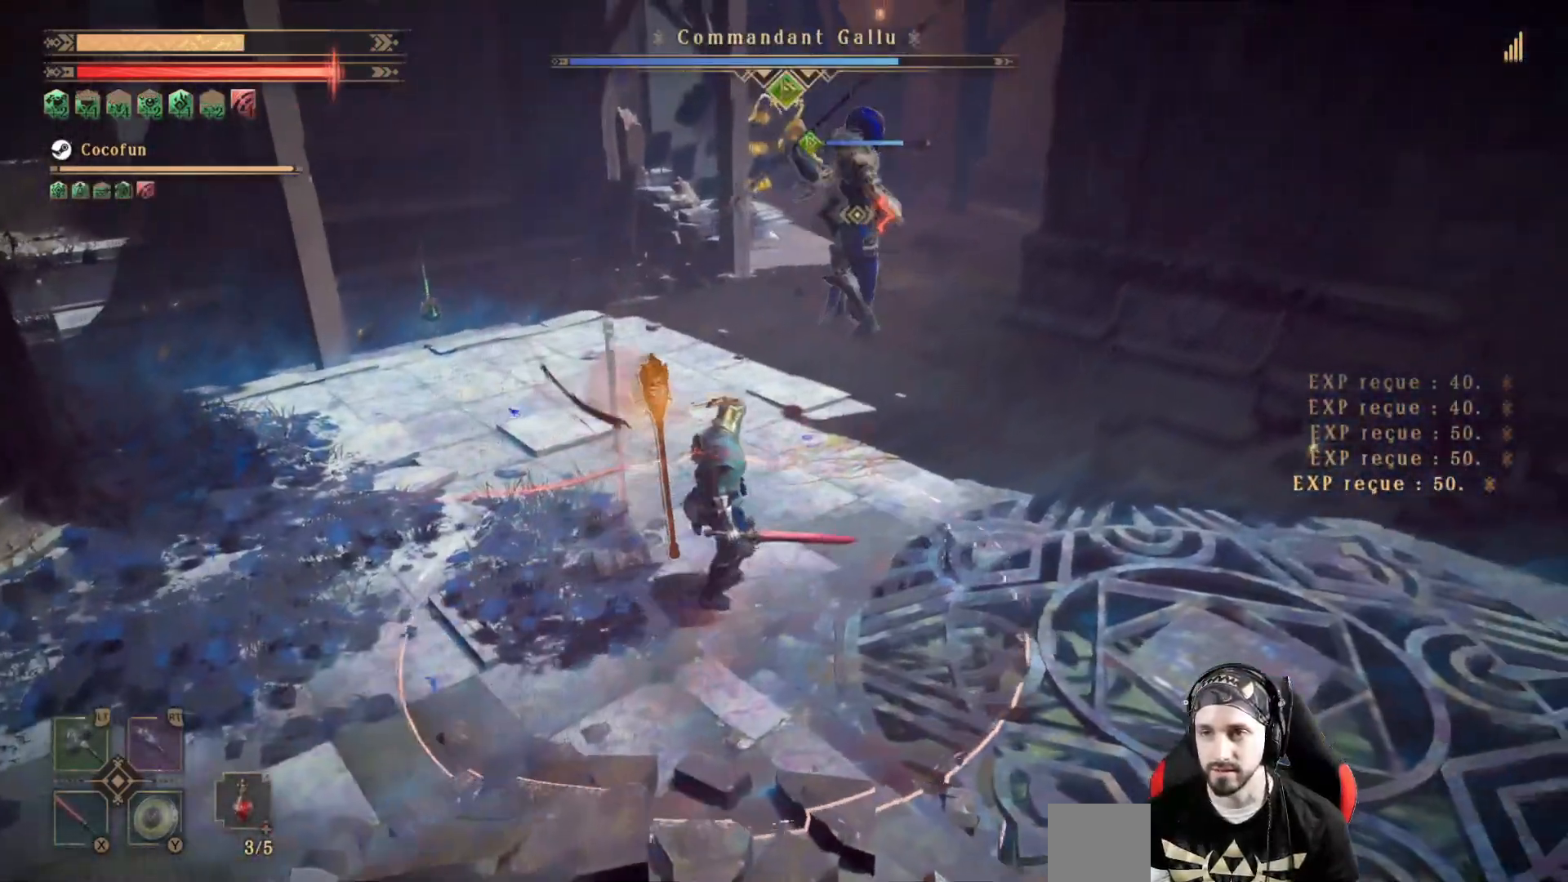
{"dt_ms": 500, "buttons": ["R2"], "left_stick": "up-right", "right_stick": "center", "events": []}
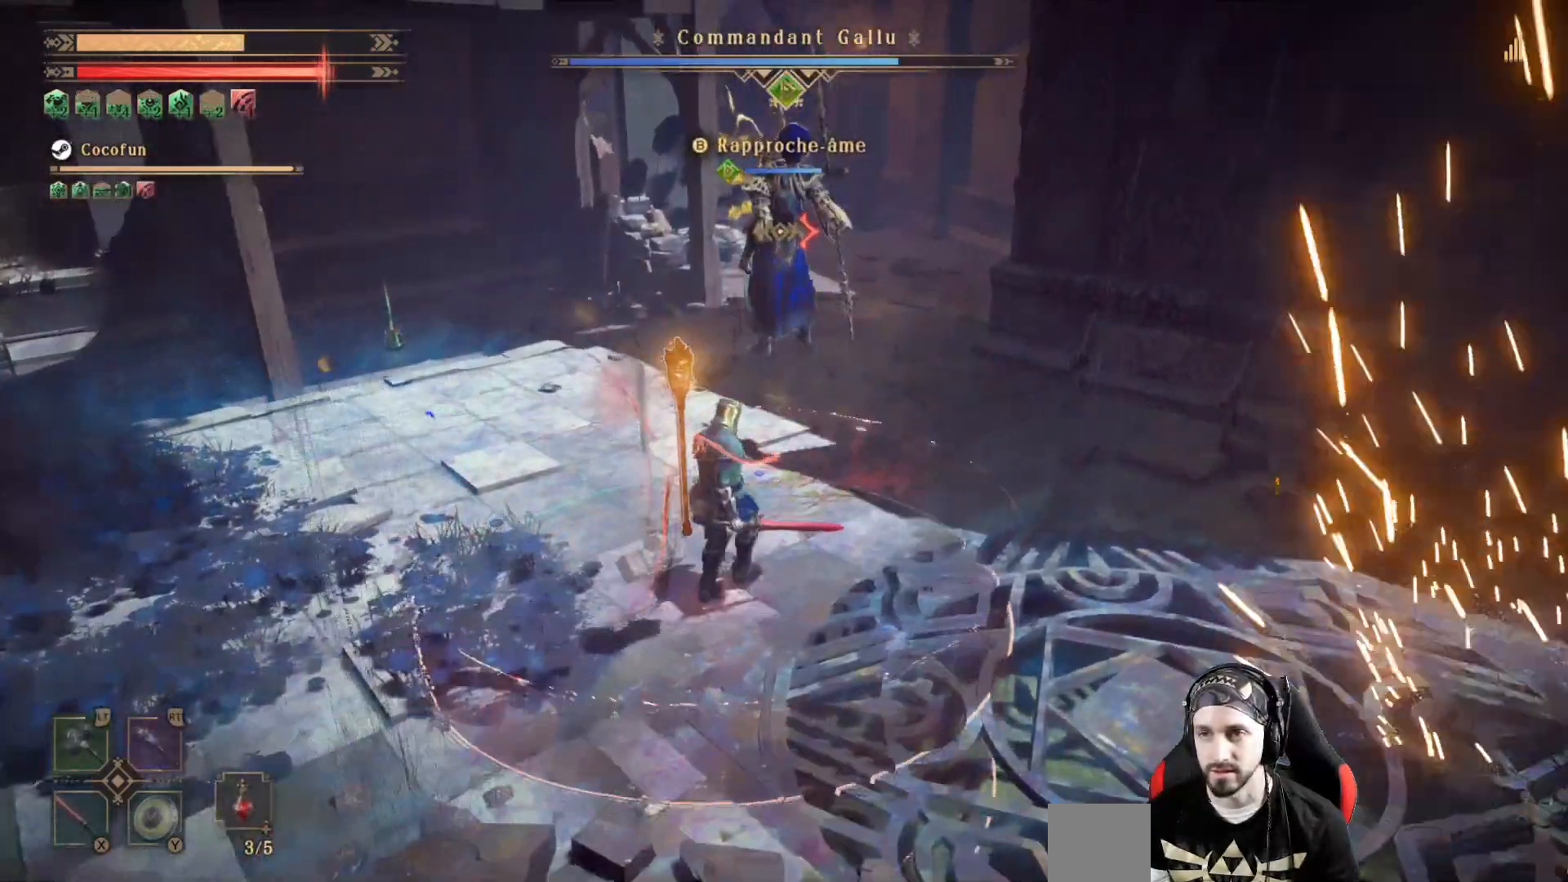
{"dt_ms": 500, "buttons": [], "left_stick": "up-right", "right_stick": "center", "events": [[200, "R2", "up"]]}
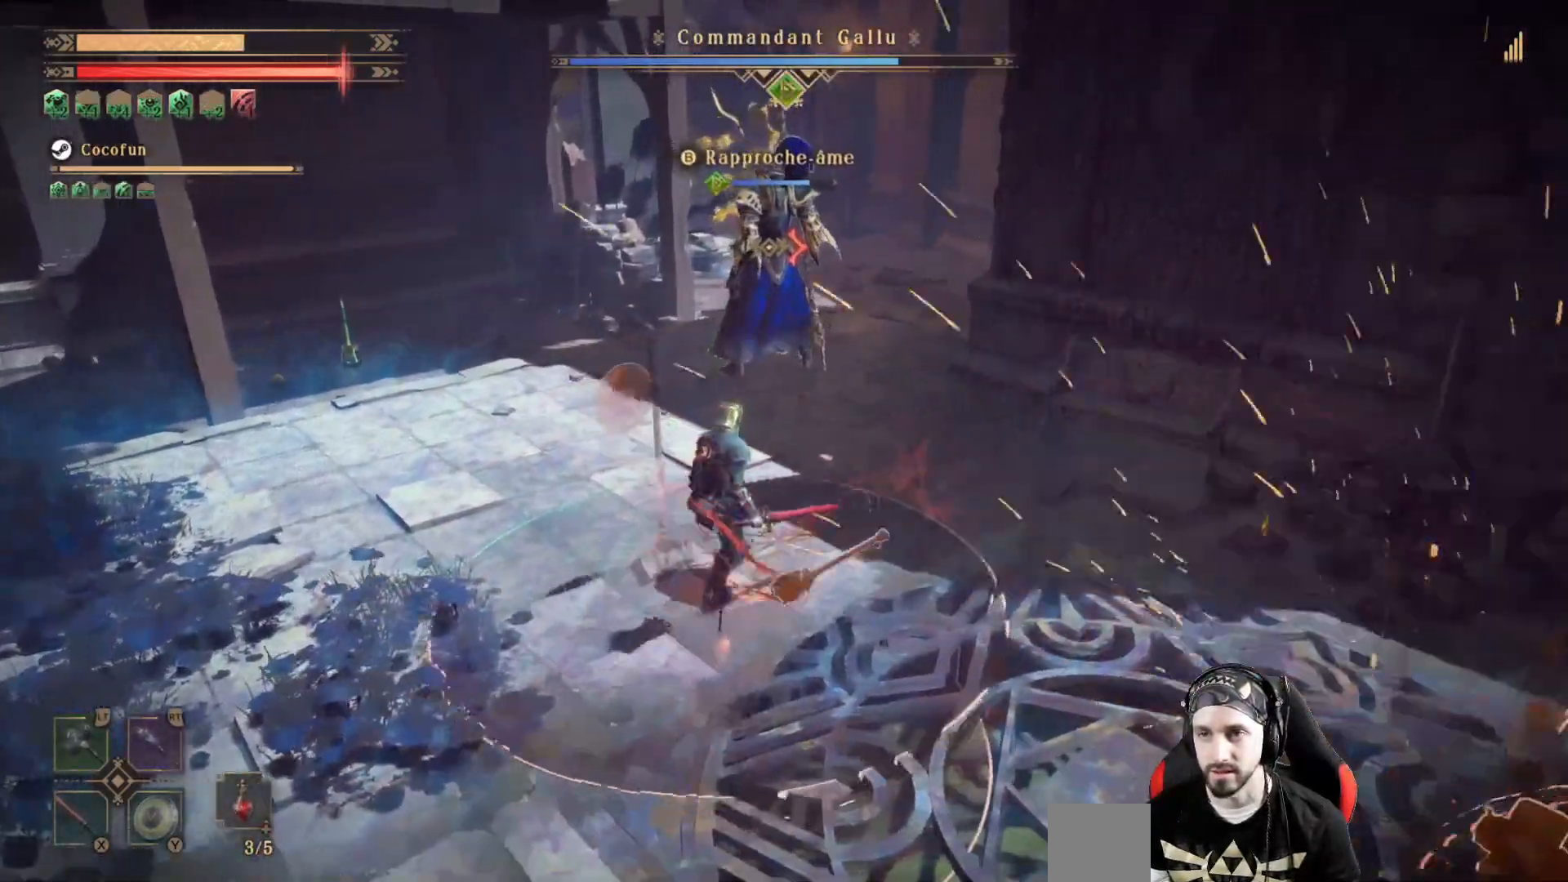
{"dt_ms": 500, "buttons": [], "left_stick": "up", "right_stick": "center", "events": [[67, "left_stick", "up"]]}
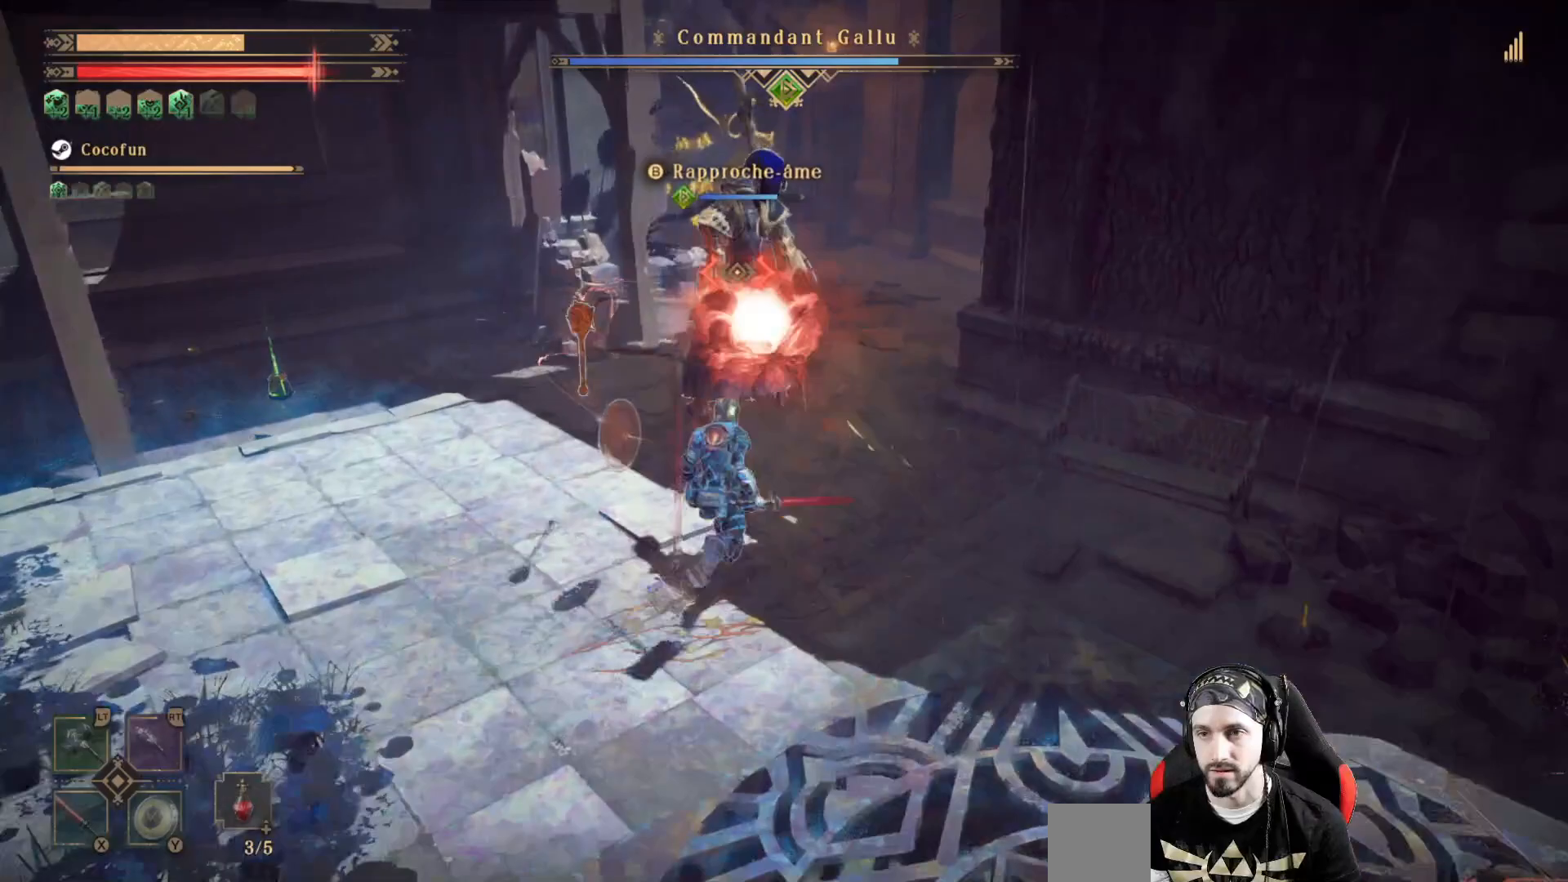
{"dt_ms": 500, "buttons": ["X"], "left_stick": "center", "right_stick": "center", "events": [[167, "X", "down"], [233, "X", "up"], [300, "X", "down"], [367, "left_stick", "center"], [400, "X", "up"], [467, "X", "down"]]}
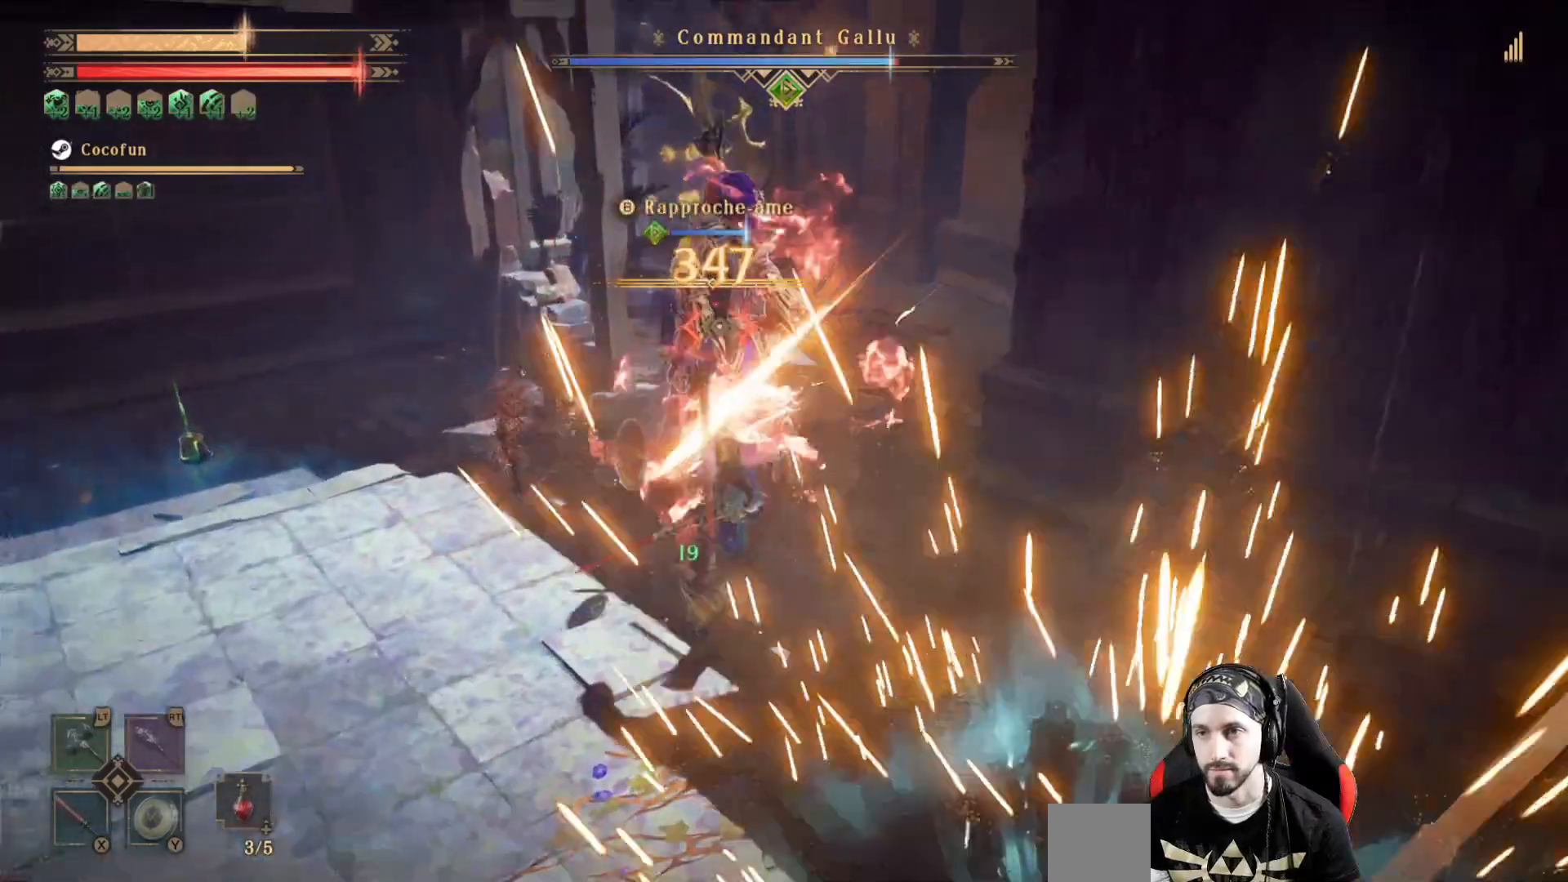
{"dt_ms": 500, "buttons": [], "left_stick": "center", "right_stick": "center", "events": [[33, "X", "up"], [100, "X", "down"], [200, "X", "up"], [267, "X", "down"], [333, "X", "up"], [400, "X", "down"], [467, "X", "up"]]}